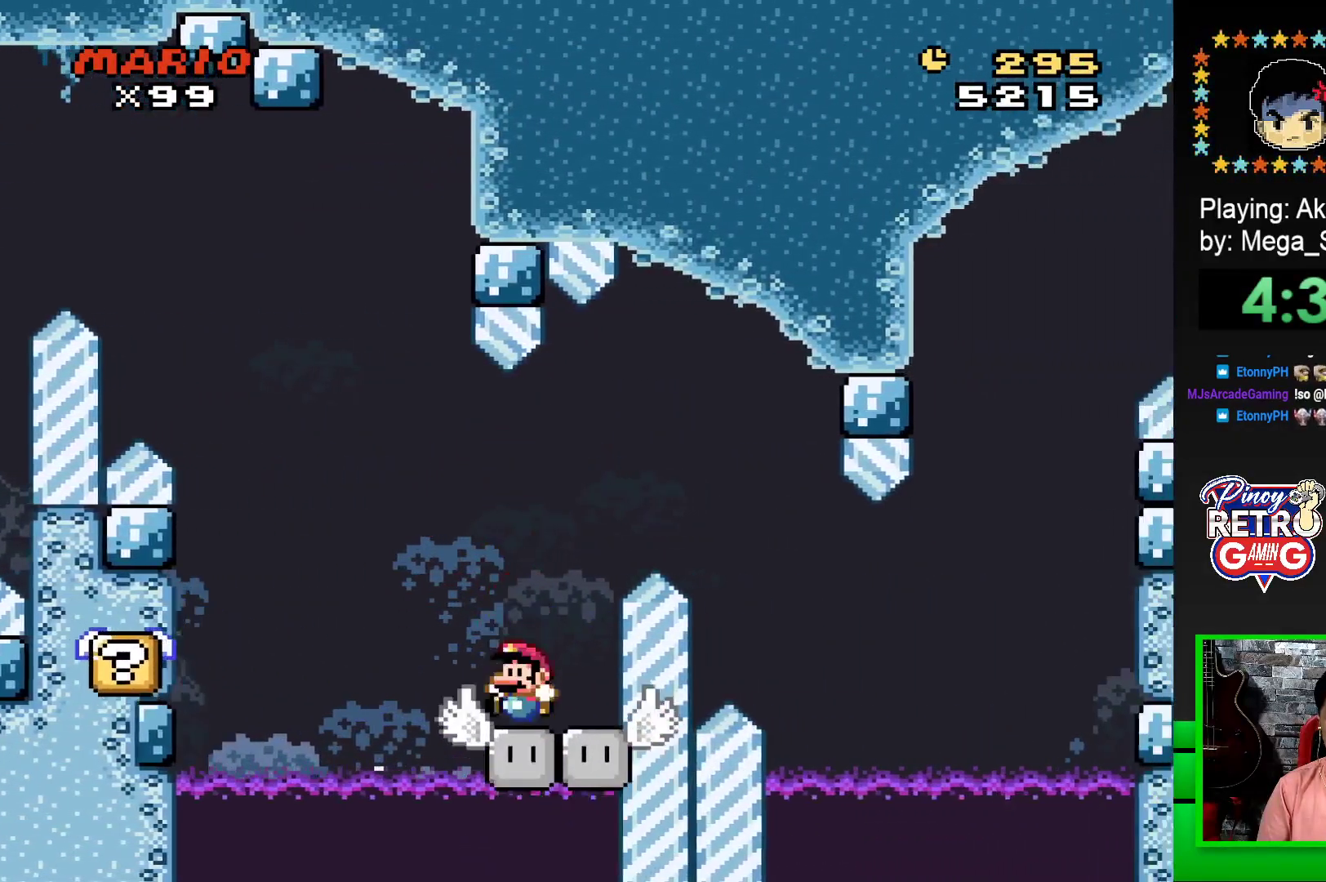
Gameplay with a controller (PlayStation layout); each line is a JSON object with the inputs held at the frame after it. "events" lists button and stick changes between this image and that frame as [ms after this image, input, new state], when the widget could be followed in between. Not read: left_stick right_stick.
{"buttons": ["SQUARE"], "events": [[67, "DPAD_LEFT", "up"], [133, "DPAD_RIGHT", "down"], [200, "DPAD_RIGHT", "up"], [217, "DPAD_LEFT", "down"], [283, "DPAD_LEFT", "up"], [367, "DPAD_LEFT", "down"], [467, "DPAD_LEFT", "up"]]}
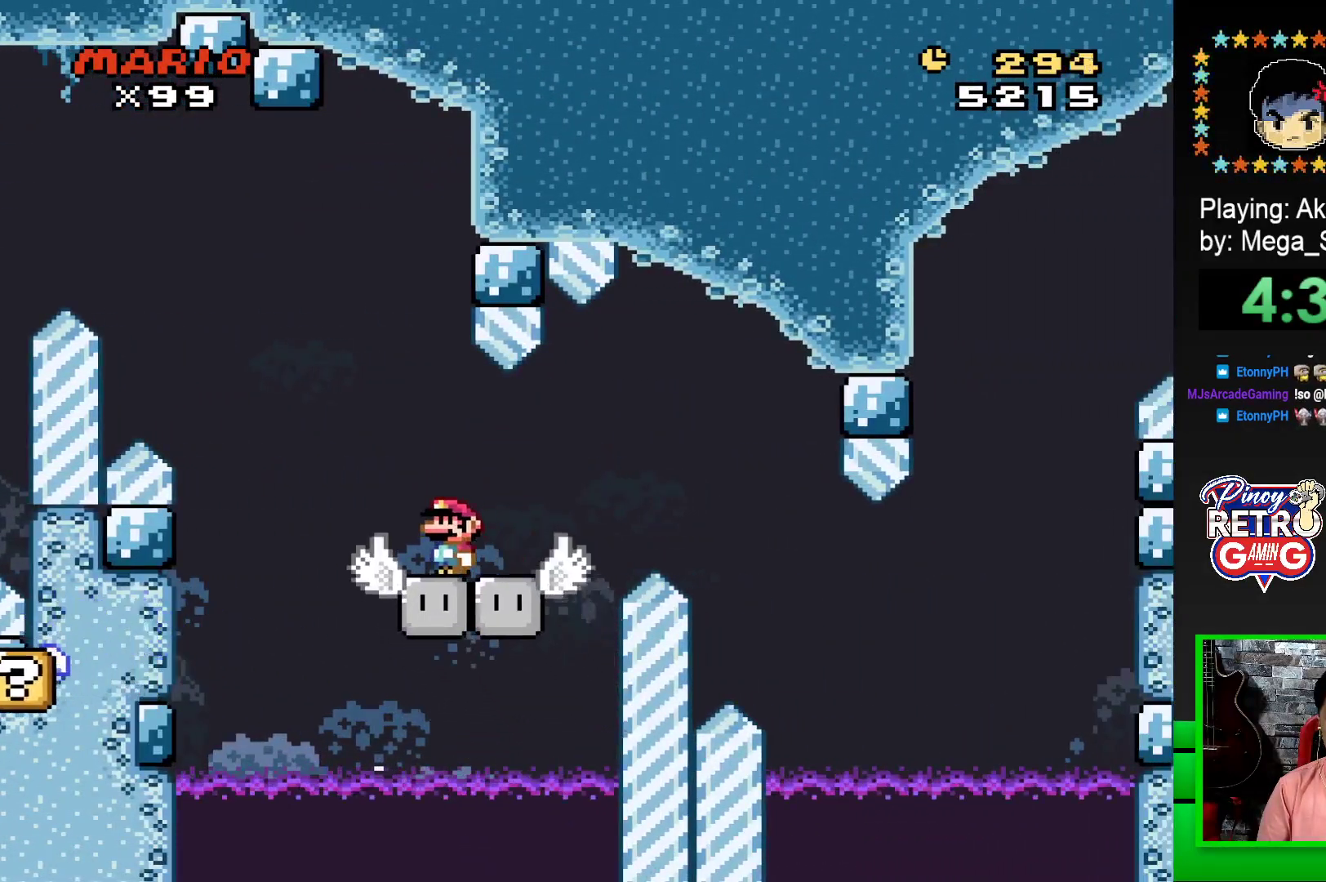
{"buttons": ["CROSS", "SQUARE", "DPAD_RIGHT"], "events": [[117, "DPAD_RIGHT", "down"], [200, "DPAD_RIGHT", "up"], [383, "DPAD_RIGHT", "down"], [500, "CROSS", "down"]]}
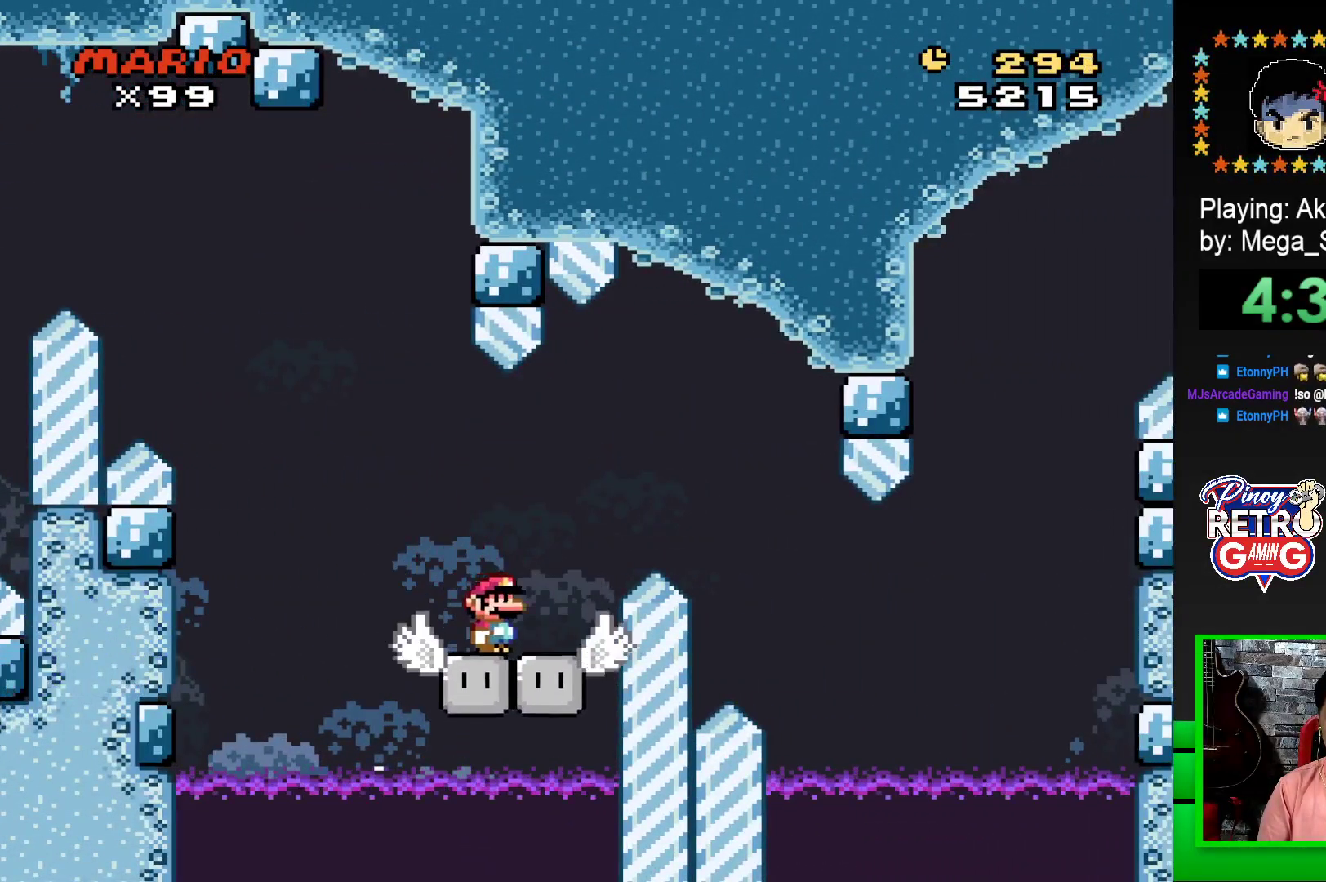
{"buttons": ["CROSS", "SQUARE", "DPAD_RIGHT"], "events": [[100, "CROSS", "up"], [133, "SQUARE", "up"], [200, "SQUARE", "down"], [233, "CROSS", "down"]]}
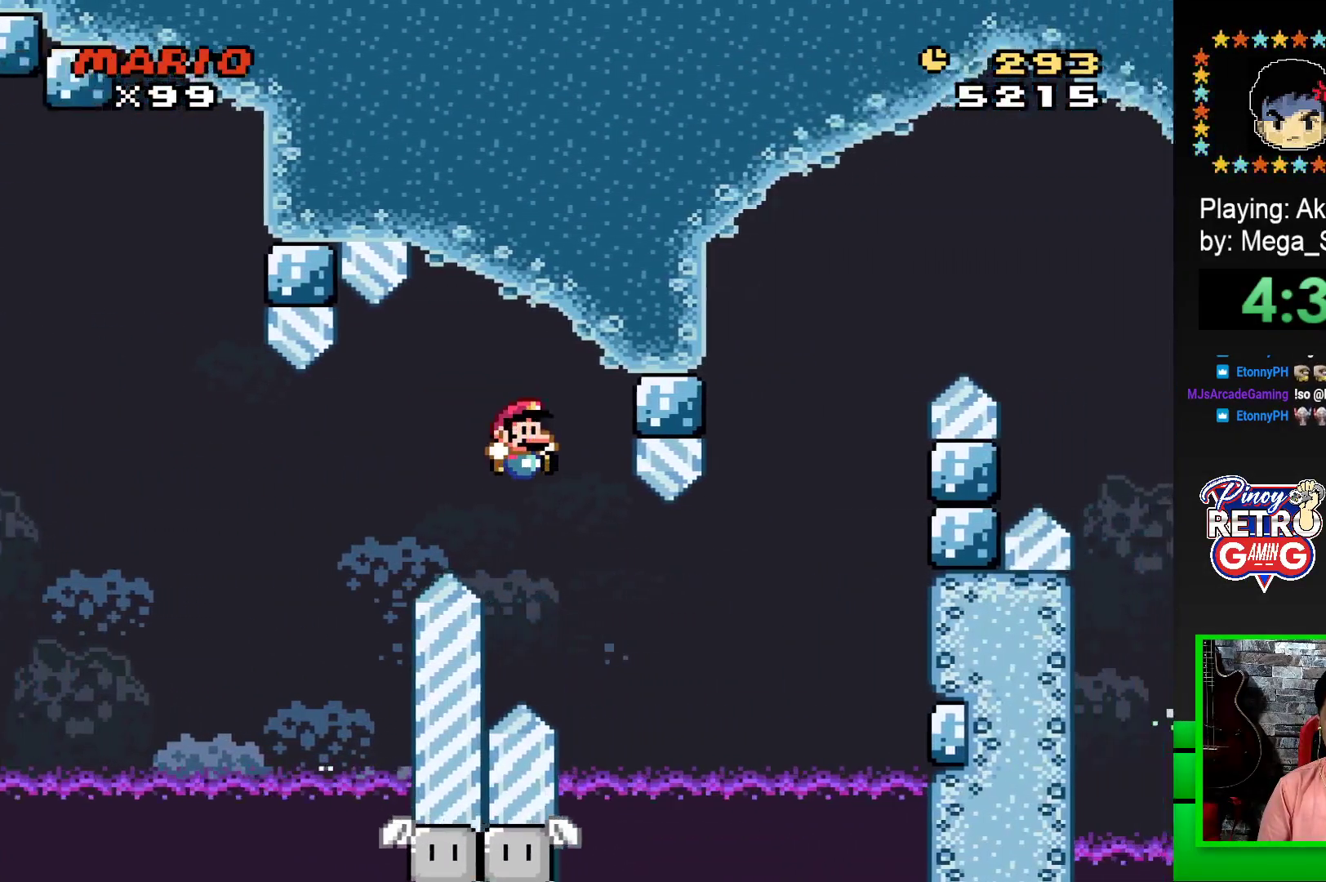
{"buttons": ["SQUARE", "DPAD_UP"]}
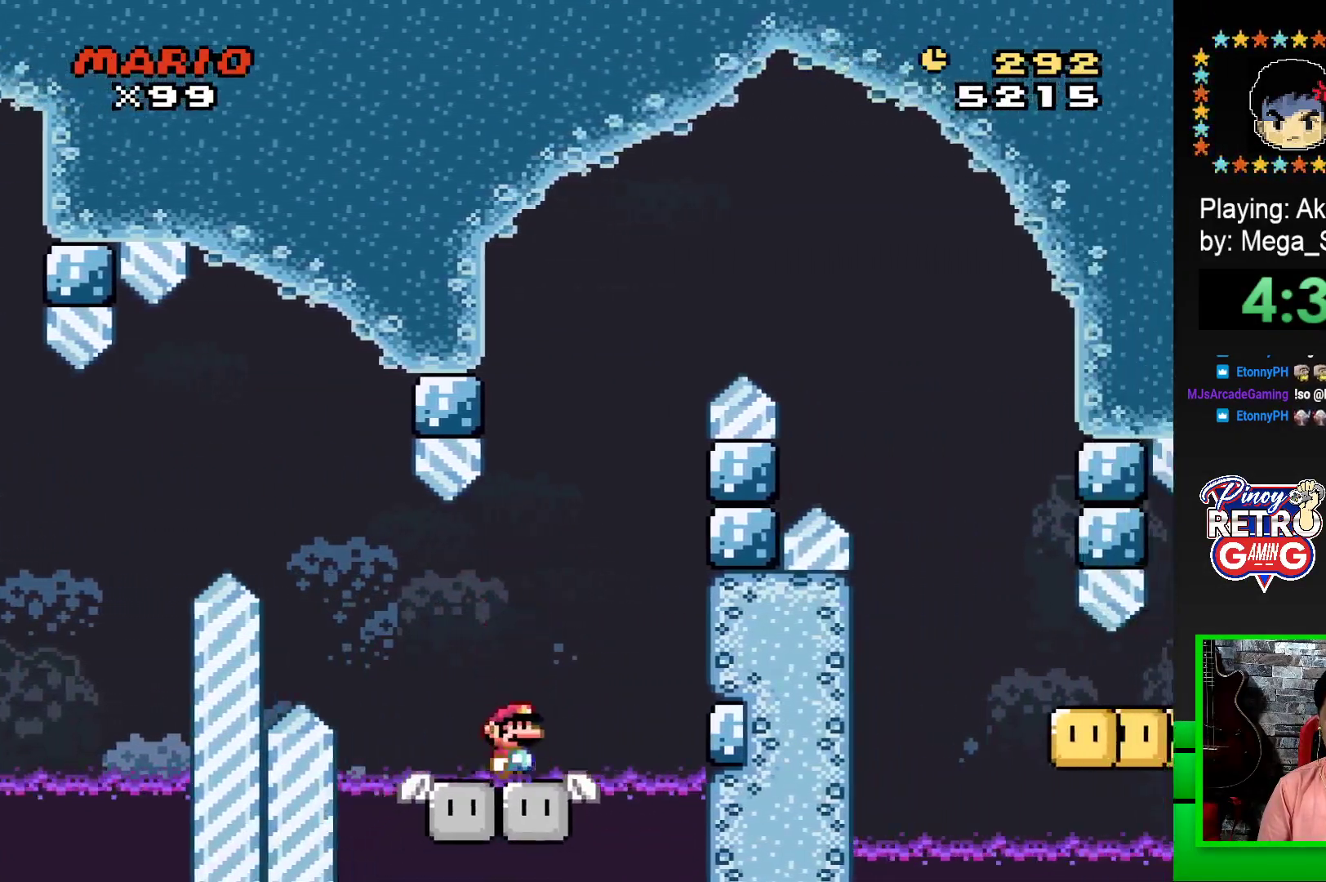
{"buttons": ["CROSS", "SQUARE", "DPAD_RIGHT"]}
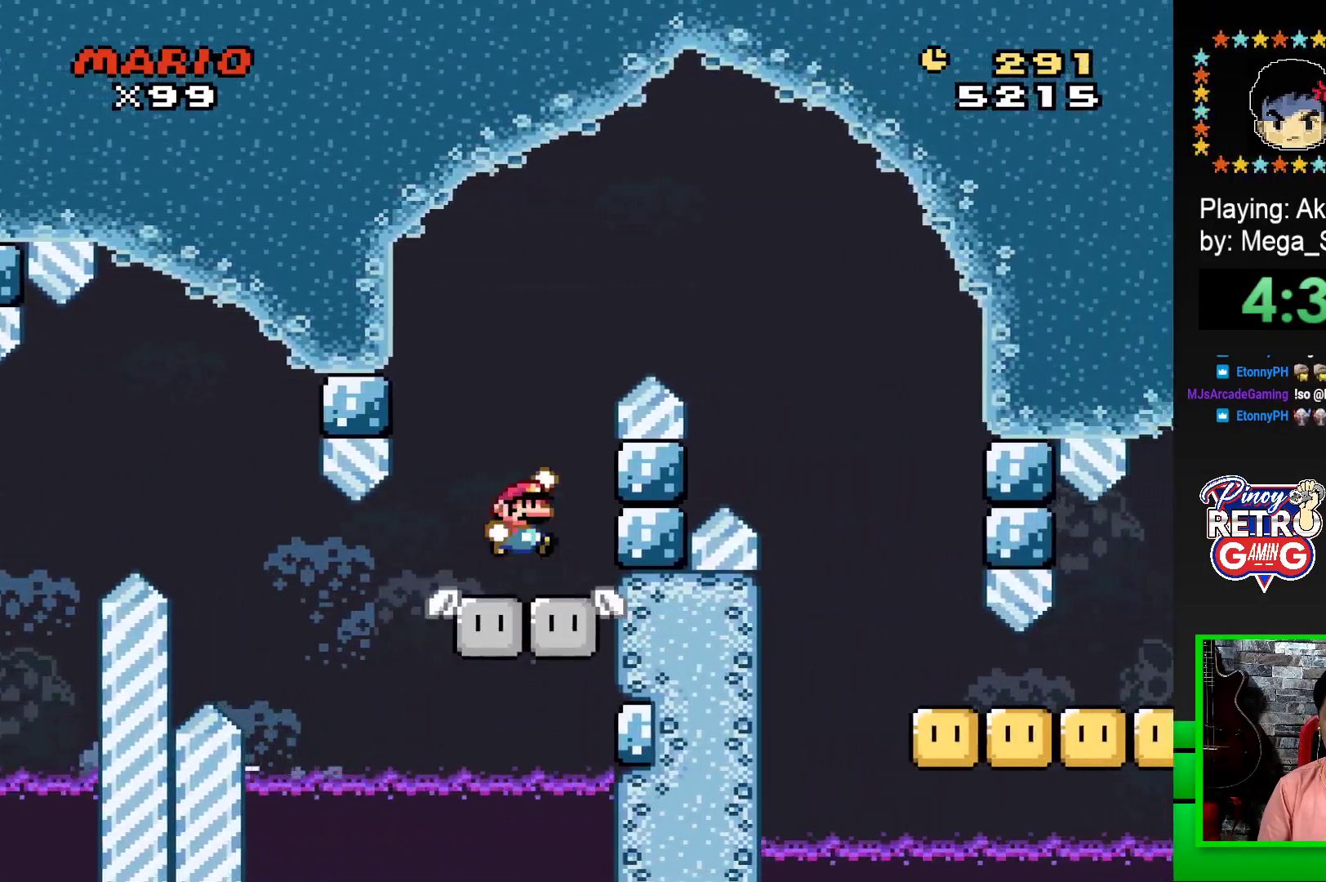
{"buttons": ["SQUARE", "DPAD_RIGHT"], "events": [[417, "CROSS", "up"]]}
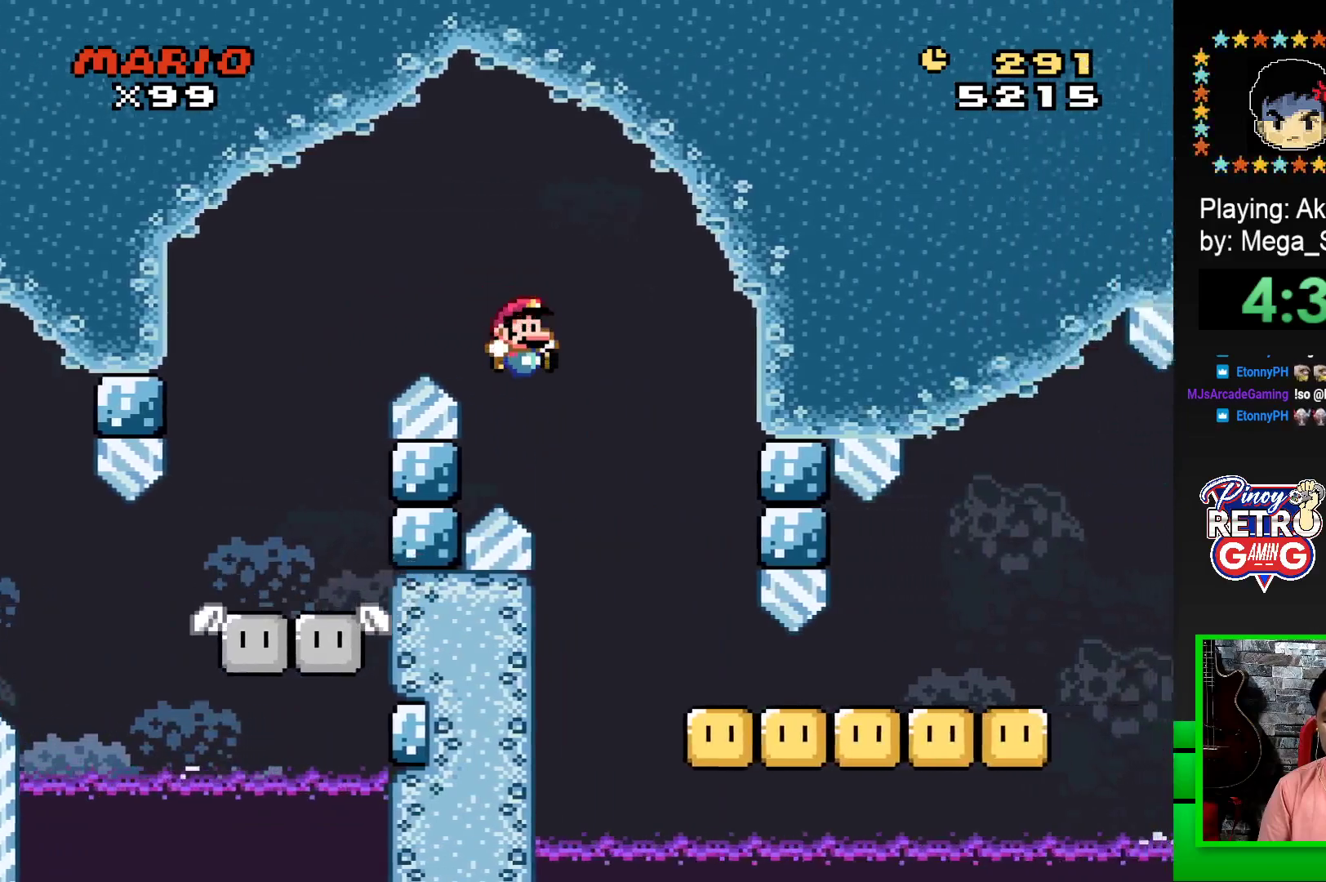
{"buttons": ["SQUARE", "DPAD_LEFT"], "events": [[367, "DPAD_RIGHT", "up"], [417, "DPAD_LEFT", "down"]]}
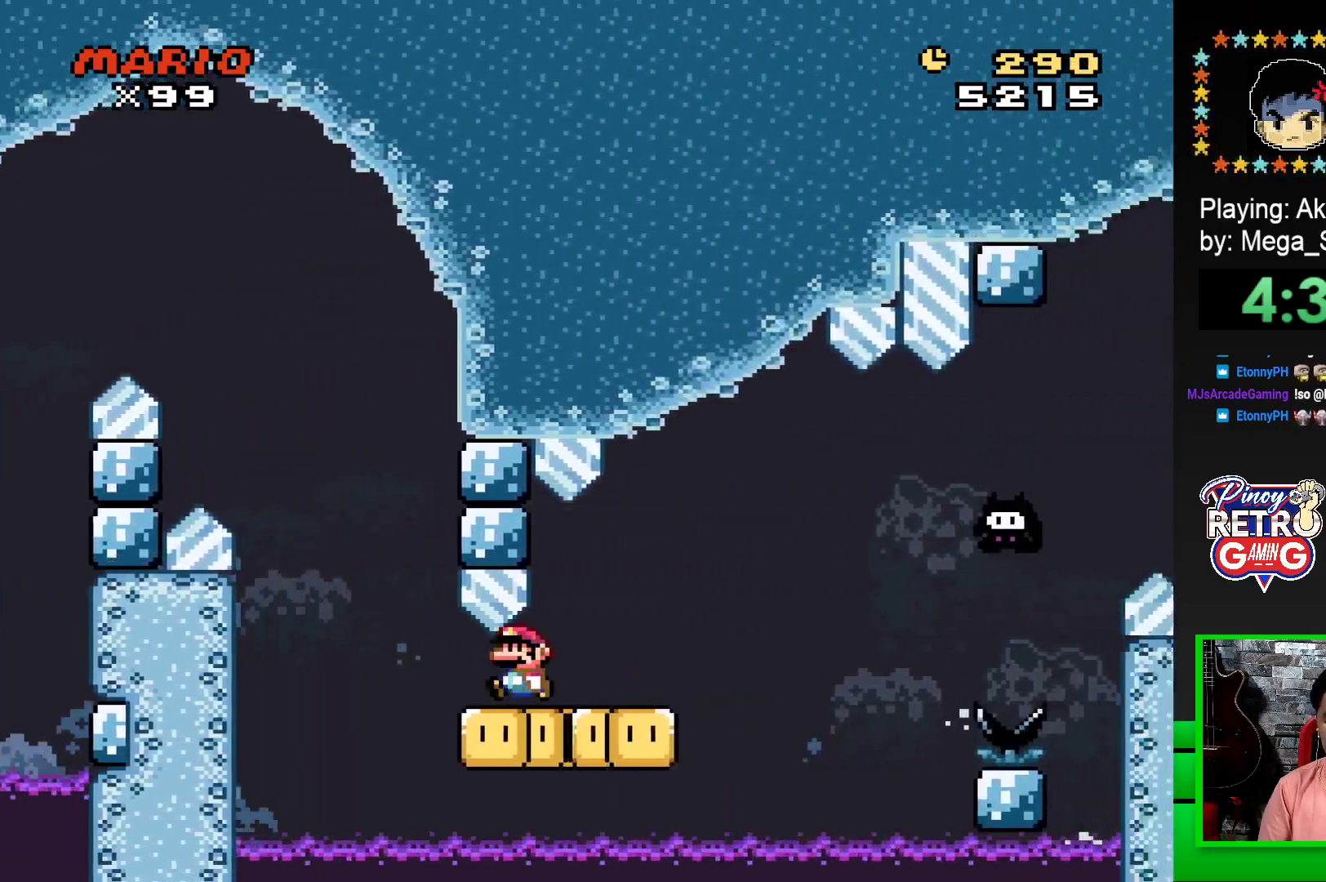
{"buttons": ["SQUARE", "DPAD_RIGHT"], "events": [[50, "DPAD_LEFT", "up"], [150, "DPAD_RIGHT", "down"], [317, "CROSS", "down"], [467, "CROSS", "up"]]}
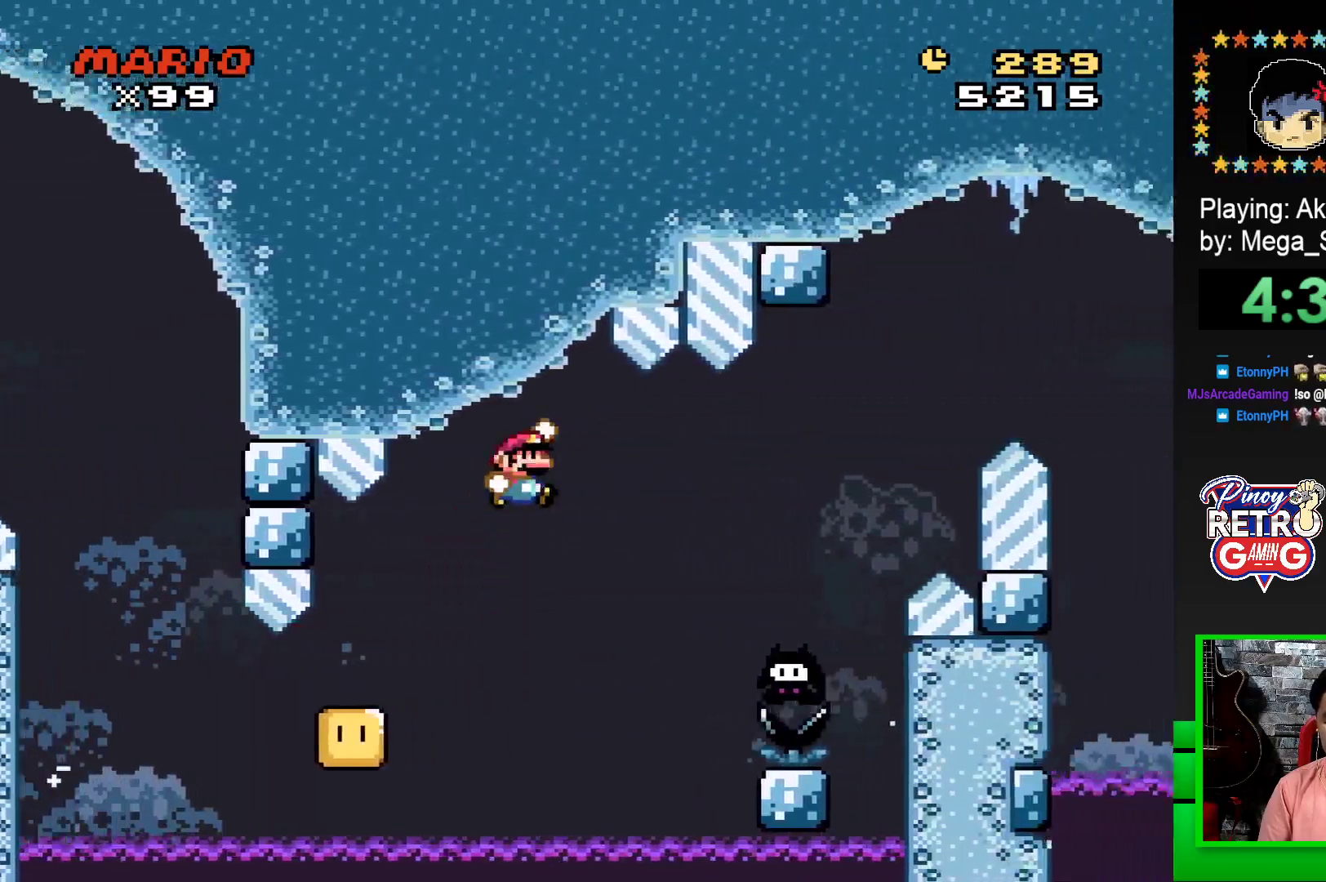
{"buttons": ["CROSS", "SQUARE", "DPAD_RIGHT"], "events": [[117, "CROSS", "down"], [267, "DPAD_RIGHT", "up"], [283, "CROSS", "up"], [317, "DPAD_LEFT", "down"], [400, "DPAD_LEFT", "up"], [433, "DPAD_RIGHT", "down"], [467, "CROSS", "down"]]}
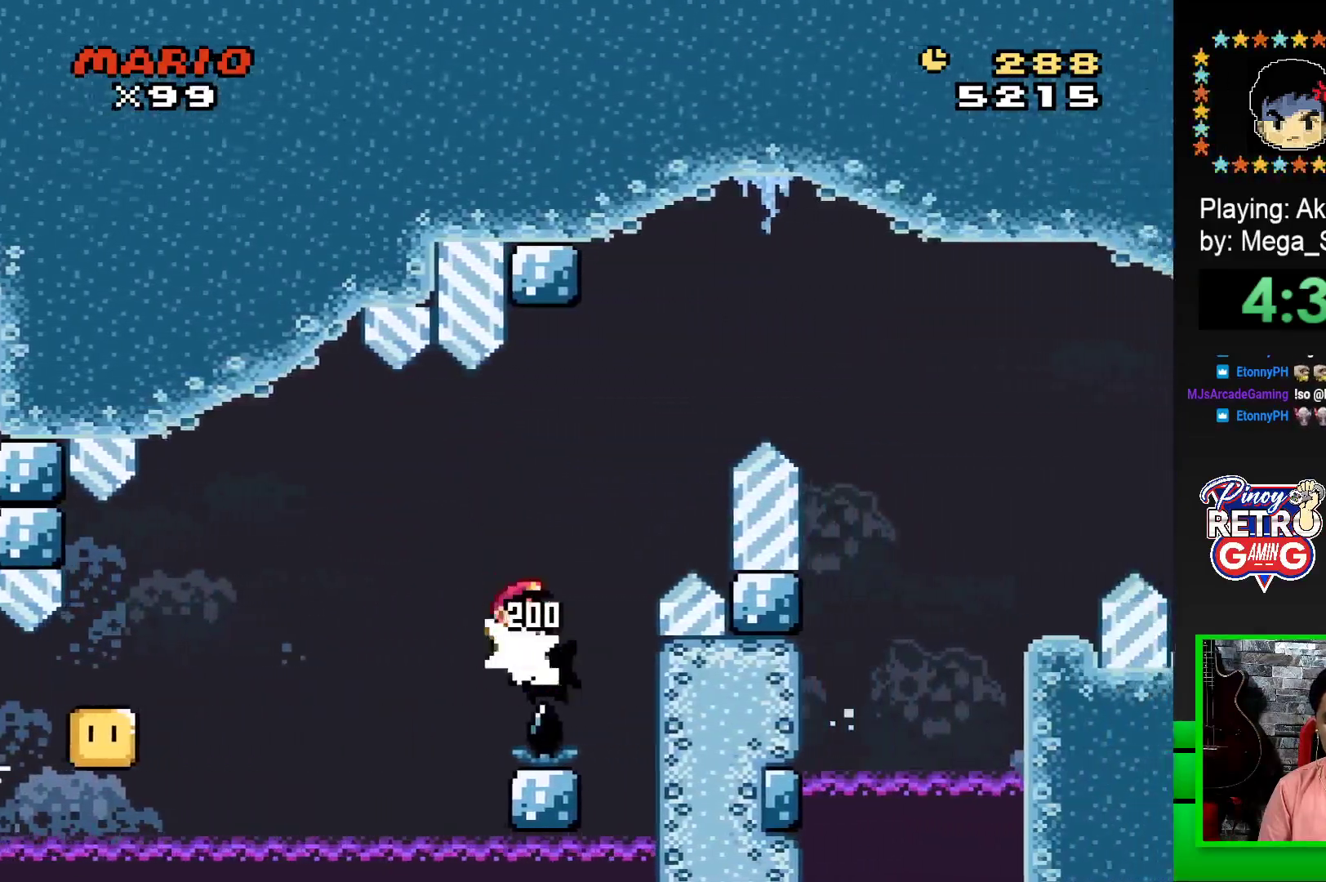
{"buttons": ["SQUARE", "DPAD_RIGHT"], "events": [[367, "CROSS", "up"]]}
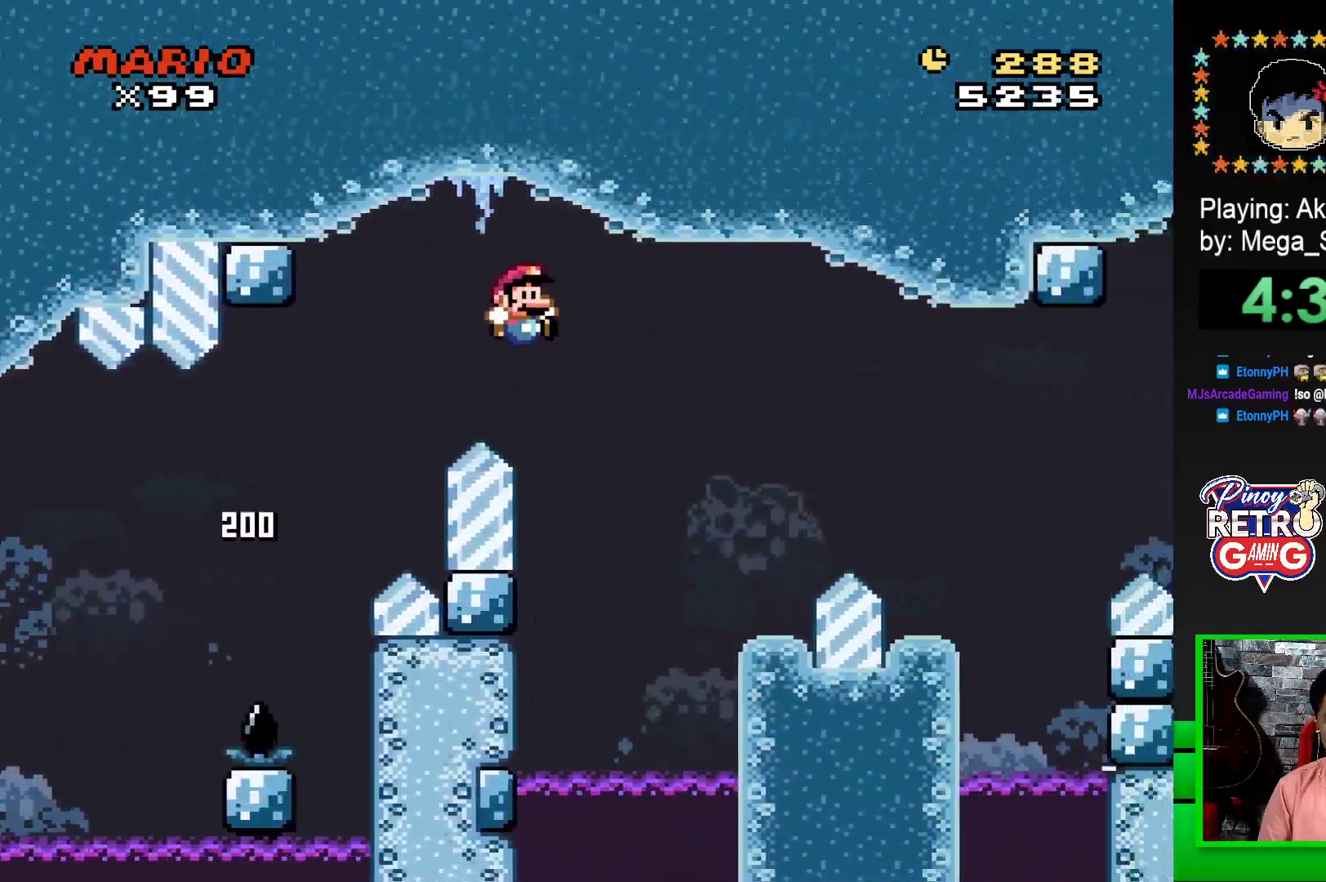
{"buttons": [], "events": [[283, "DPAD_RIGHT", "up"], [367, "DPAD_LEFT", "down"], [467, "SQUARE", "up"], [500, "DPAD_LEFT", "up"]]}
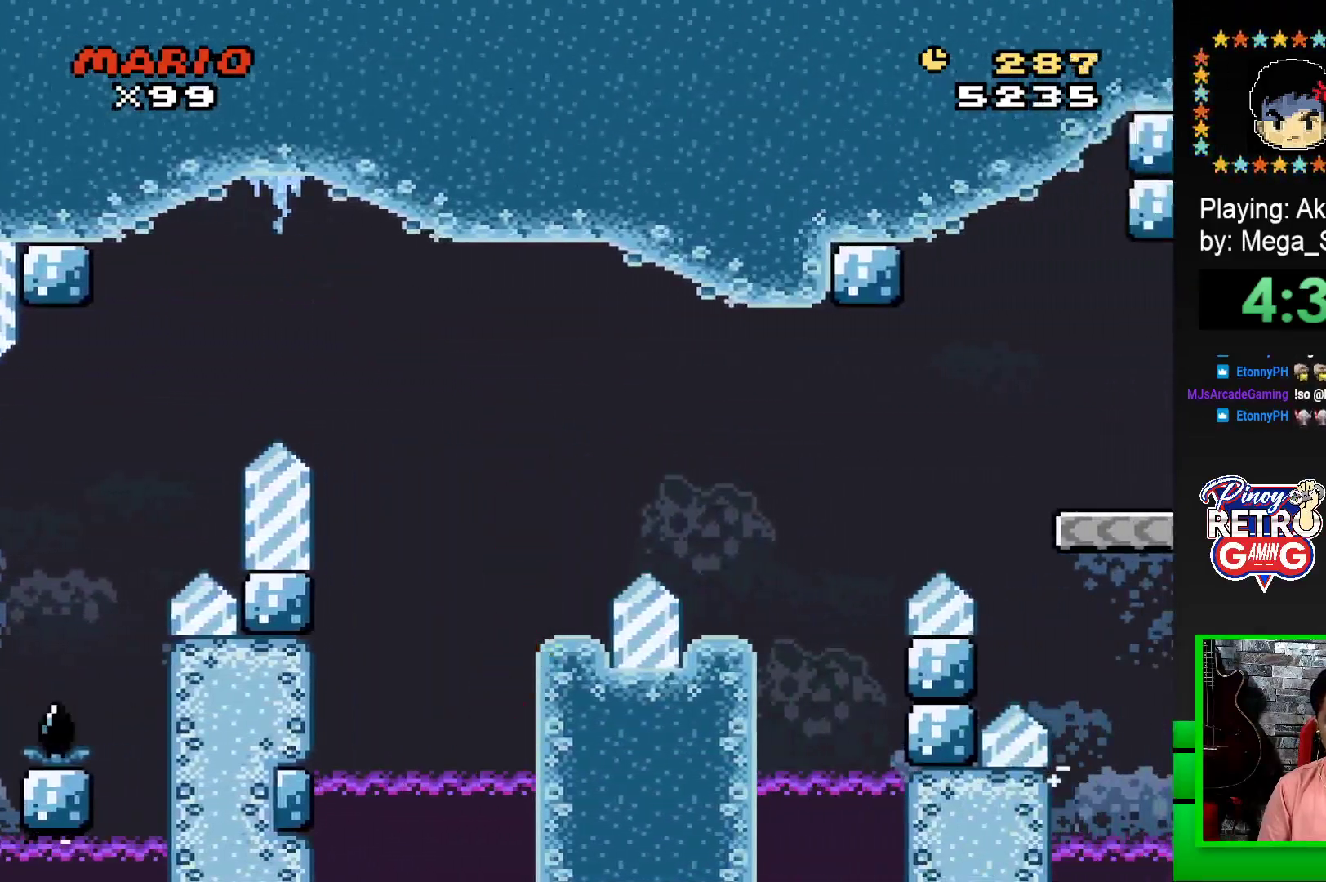
{"buttons": [], "events": [[267, "CROSS", "down"], [367, "CROSS", "up"]]}
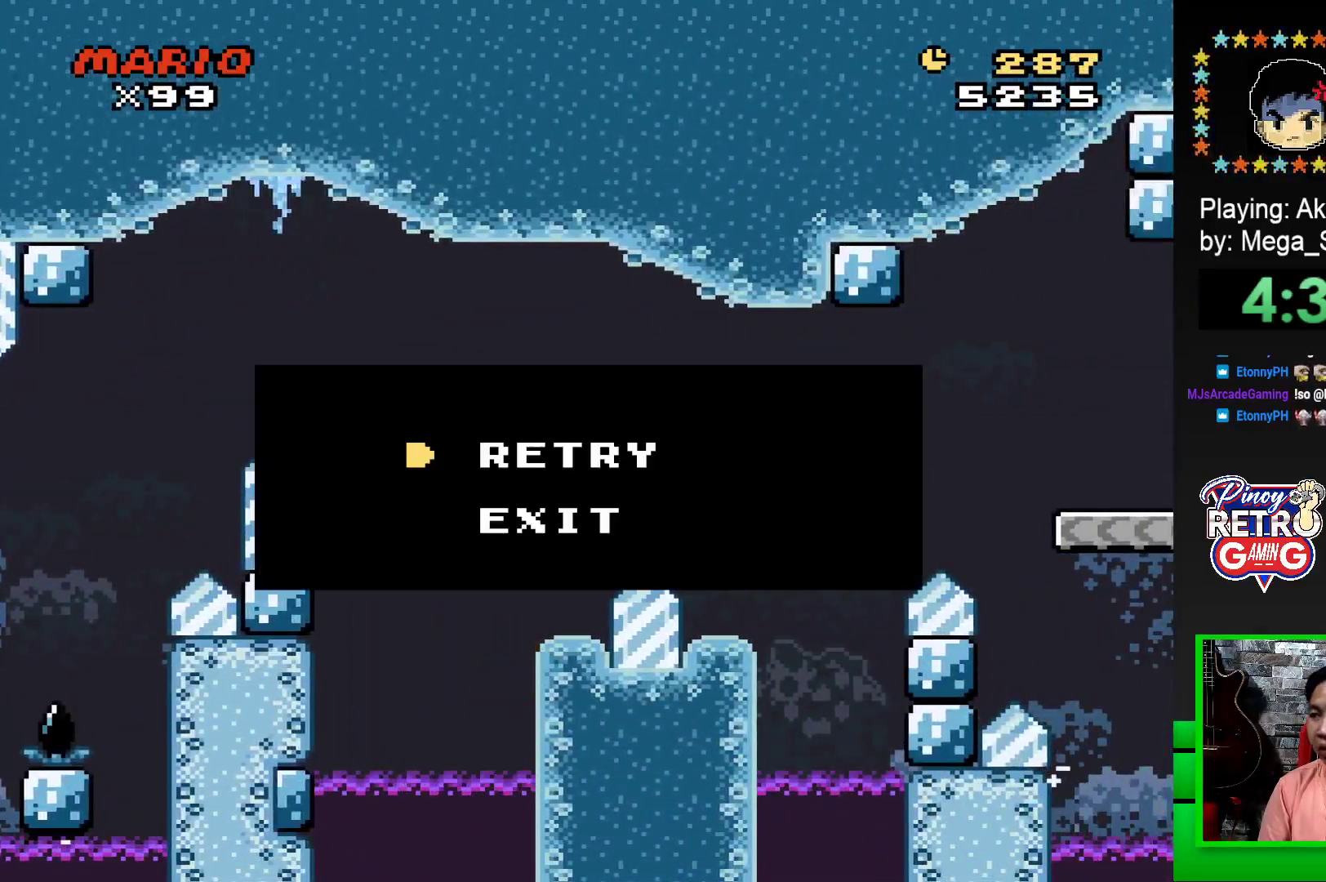
{"buttons": ["CROSS"], "events": [[417, "CROSS", "down"]]}
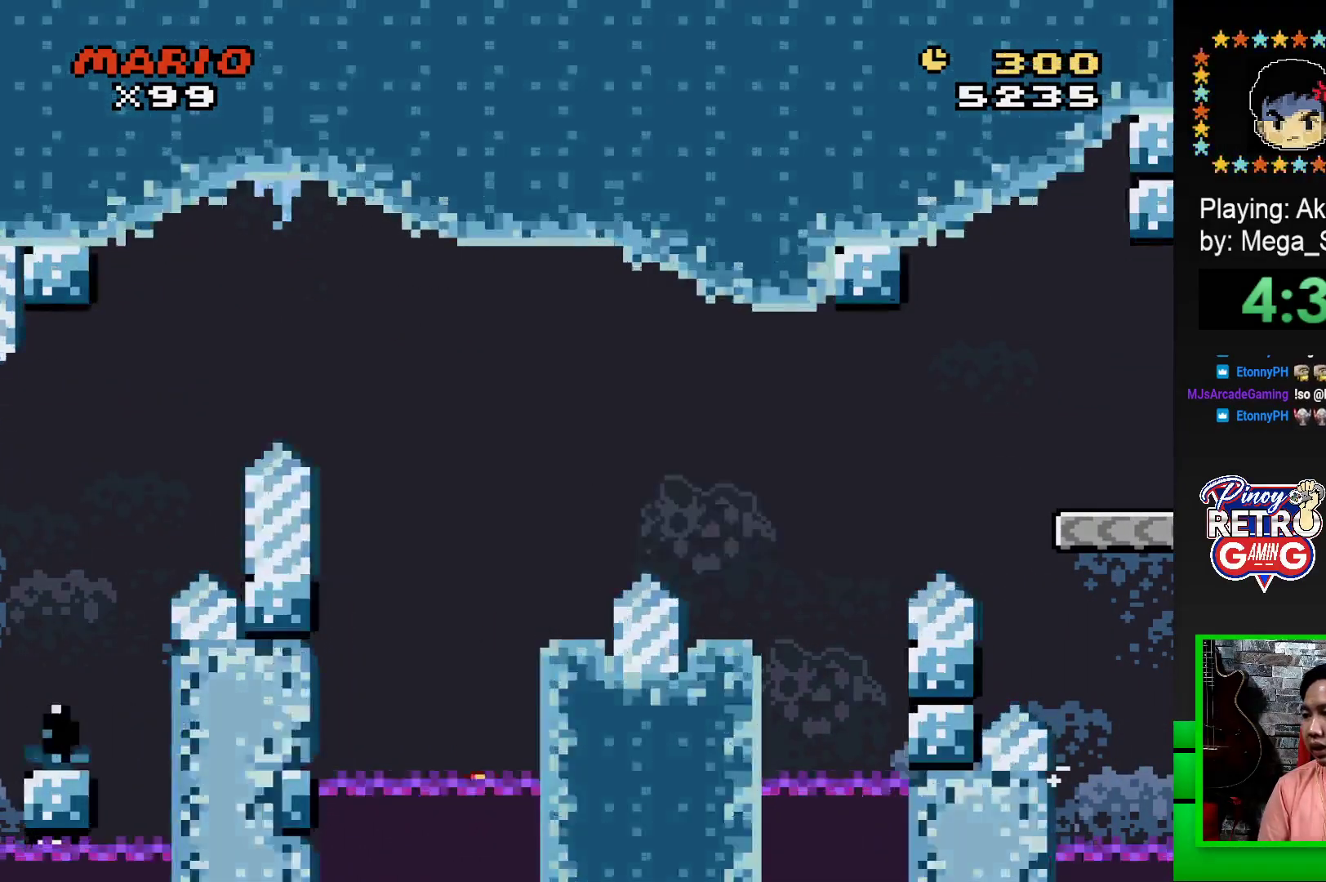
{"buttons": [], "events": [[67, "CROSS", "up"]]}
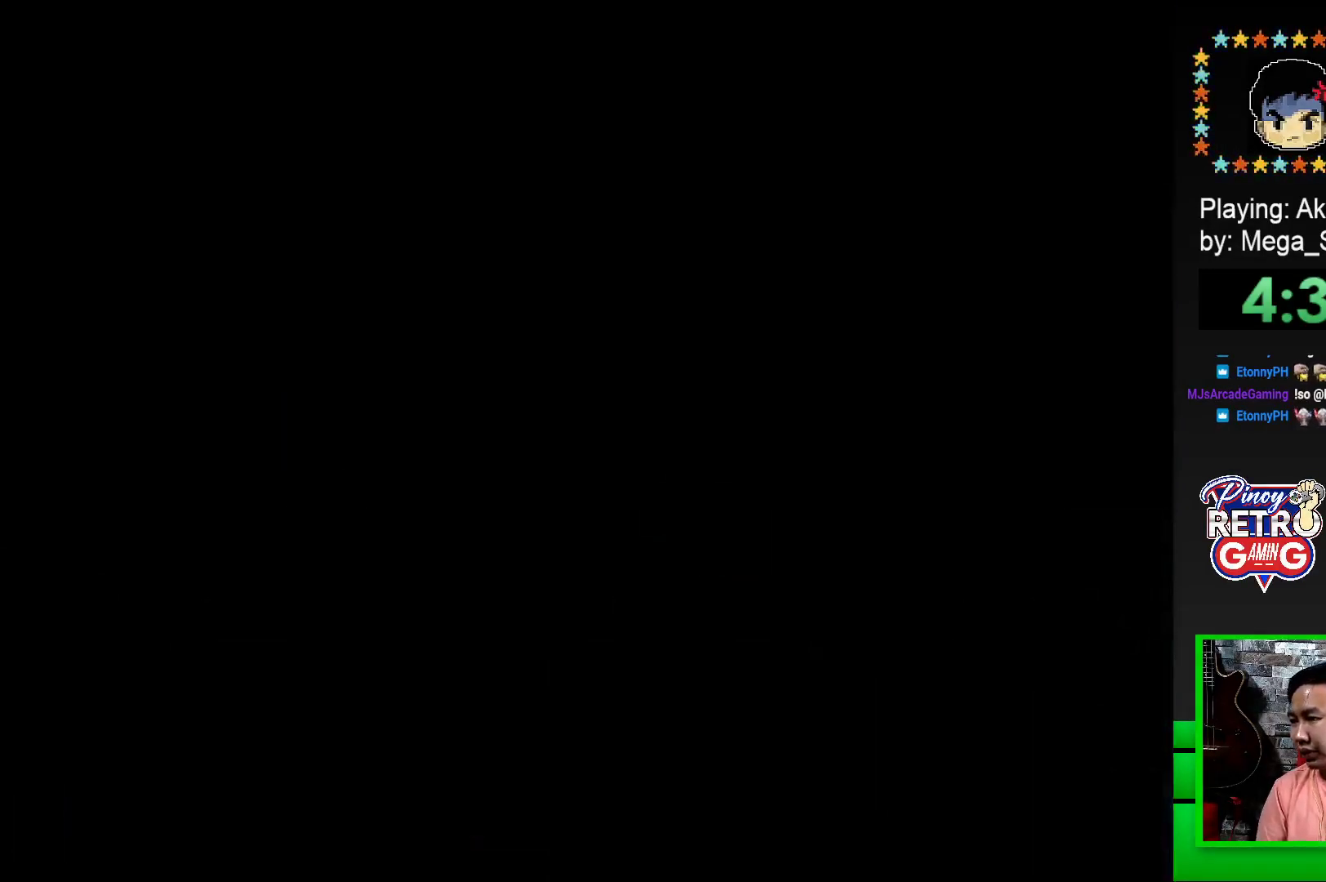
{"buttons": ["CROSS"], "events": [[500, "CROSS", "down"]]}
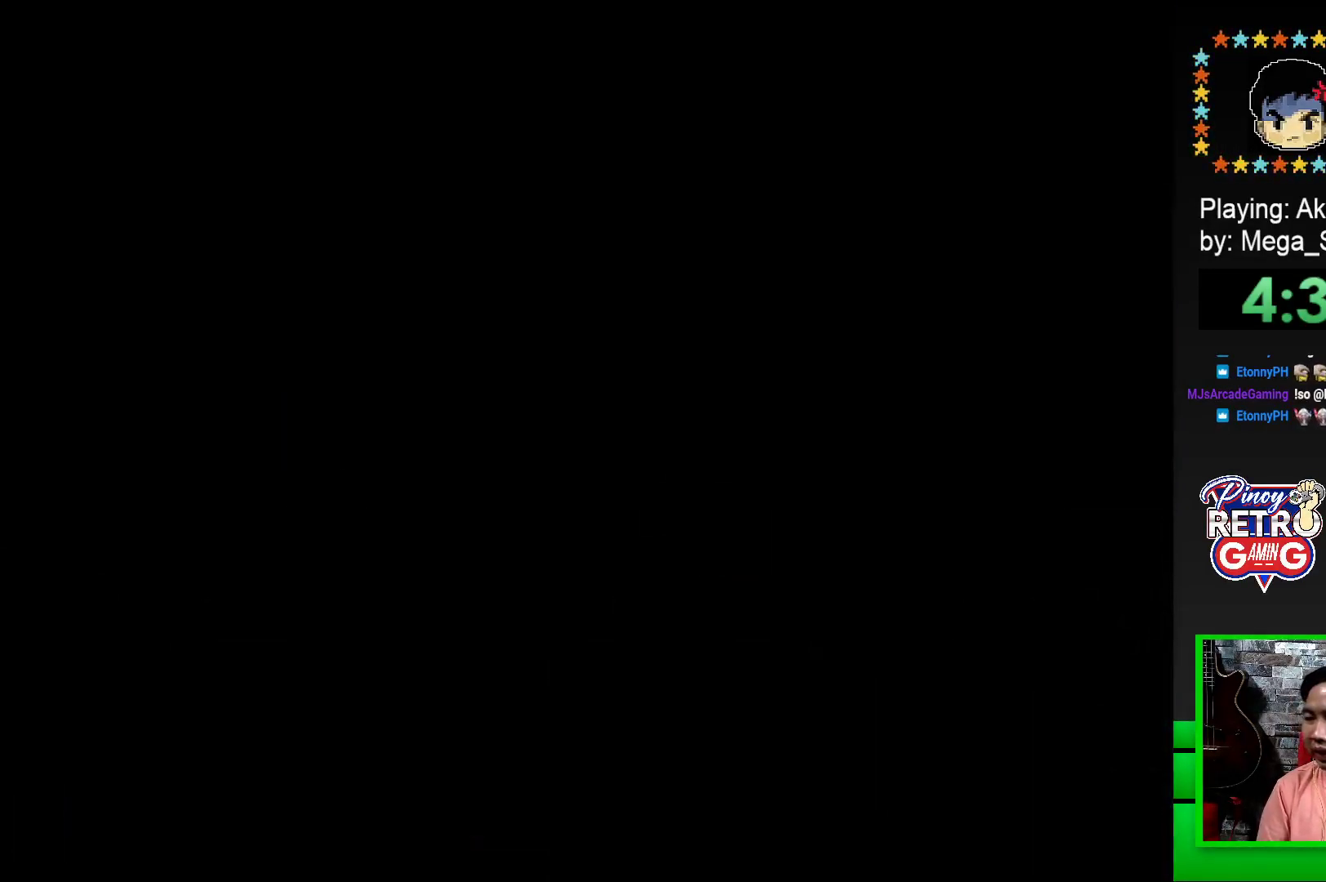
{"buttons": ["CROSS"], "events": [[167, "CROSS", "up"], [233, "CROSS", "down"], [350, "CROSS", "up"], [417, "CROSS", "down"]]}
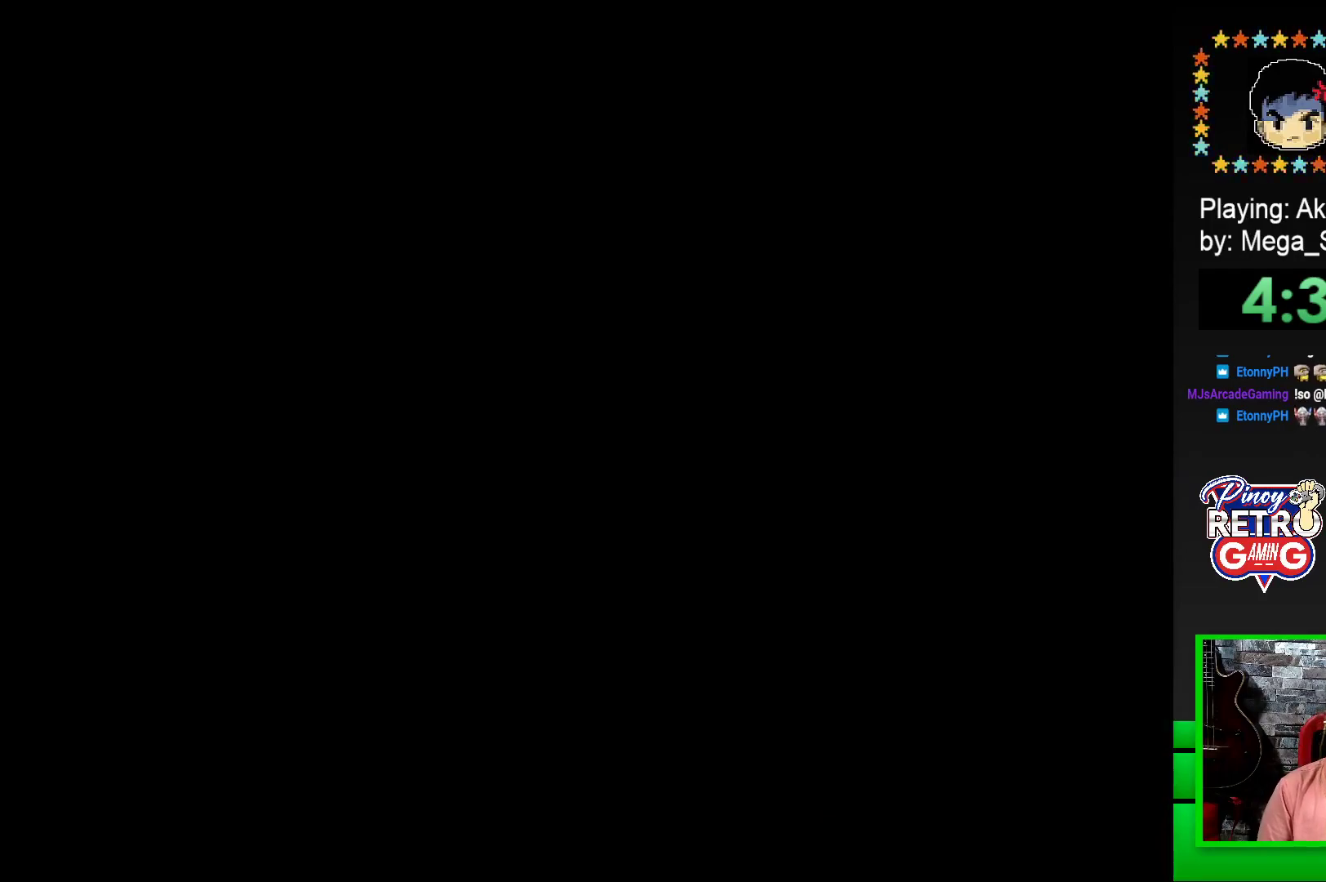
{"buttons": [], "events": [[50, "CROSS", "up"], [267, "SQUARE", "down"], [417, "SQUARE", "up"]]}
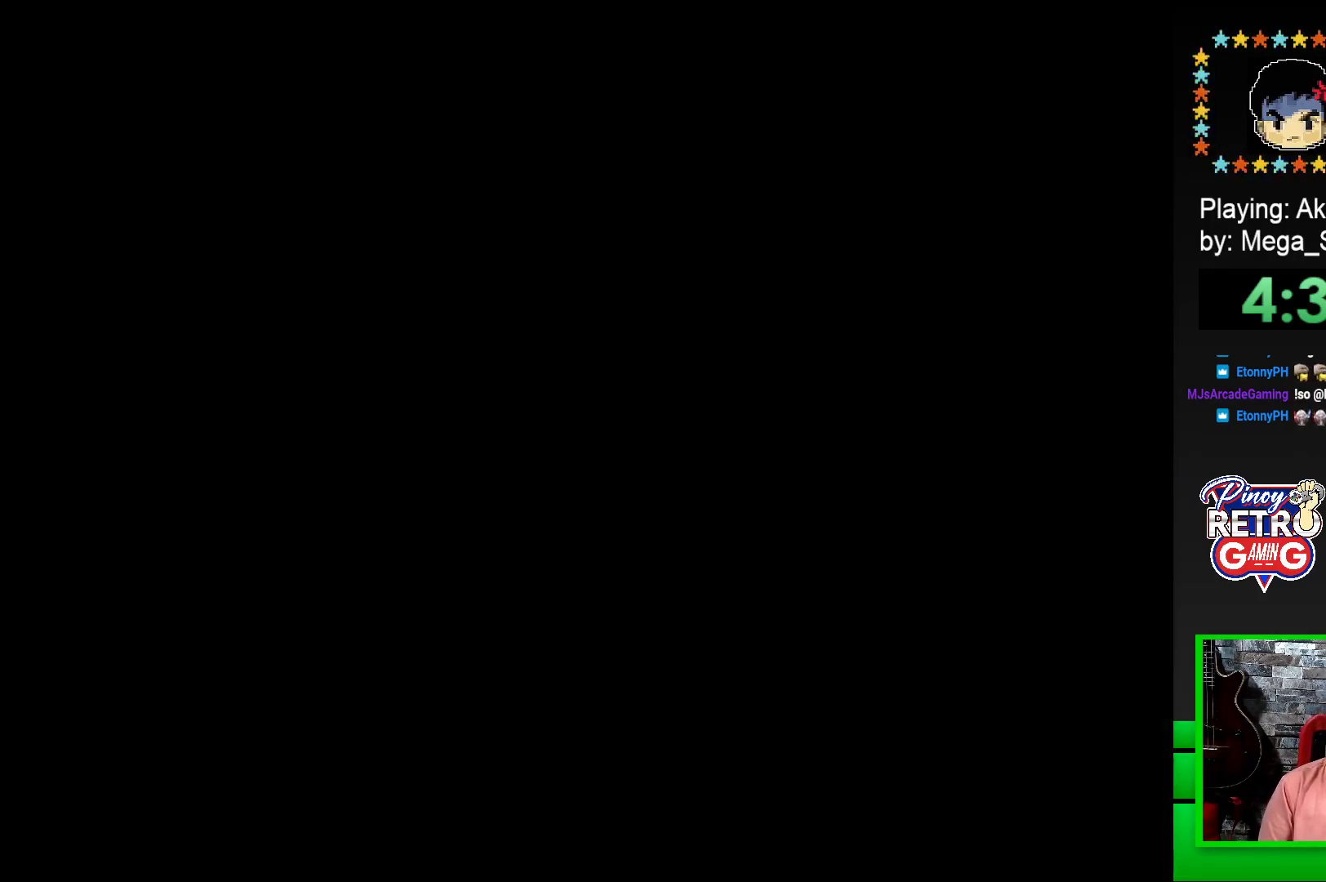
{"buttons": ["SQUARE", "DPAD_RIGHT"], "events": [[33, "SQUARE", "down"], [300, "DPAD_RIGHT", "down"]]}
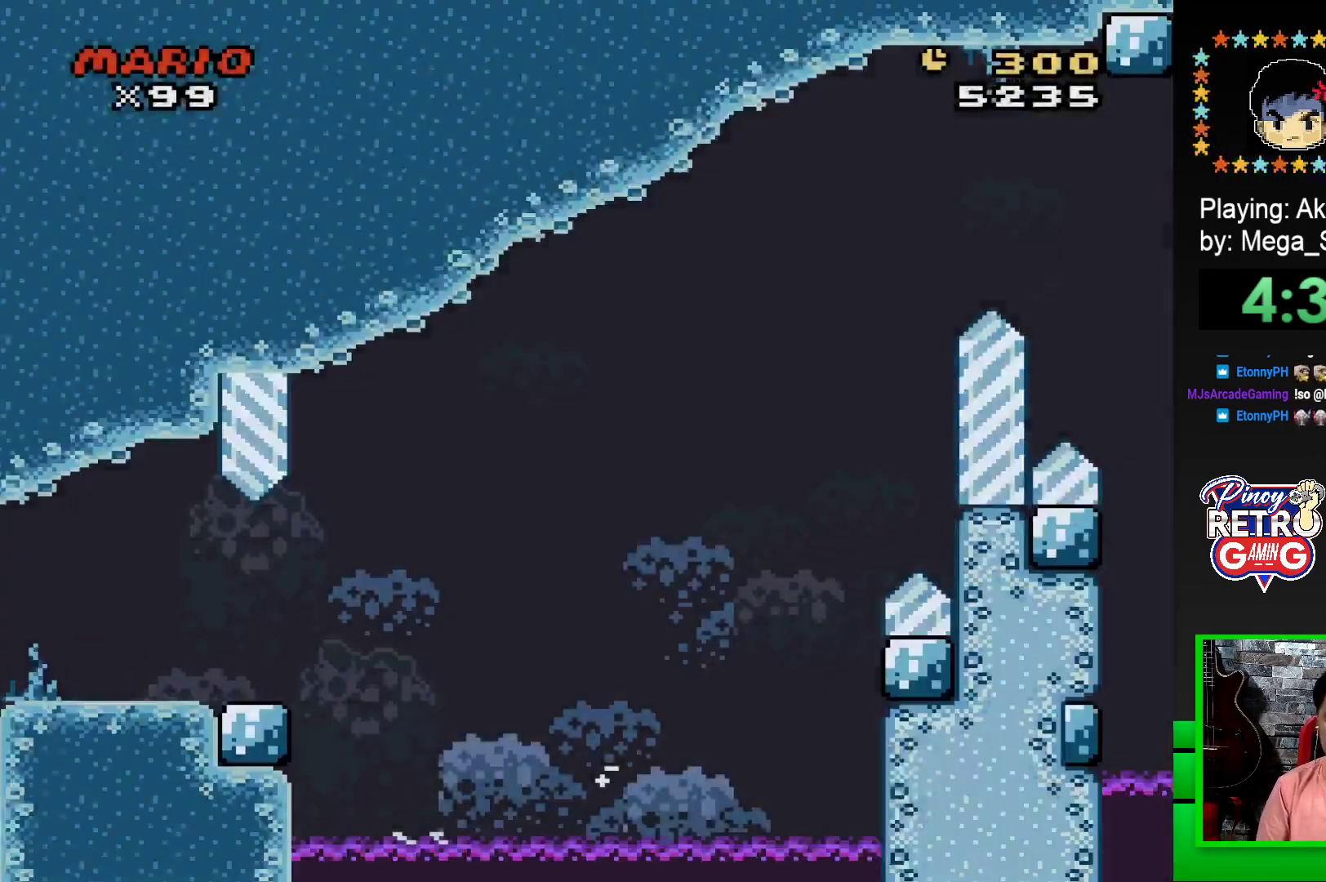
{"buttons": ["SQUARE", "DPAD_RIGHT"], "events": []}
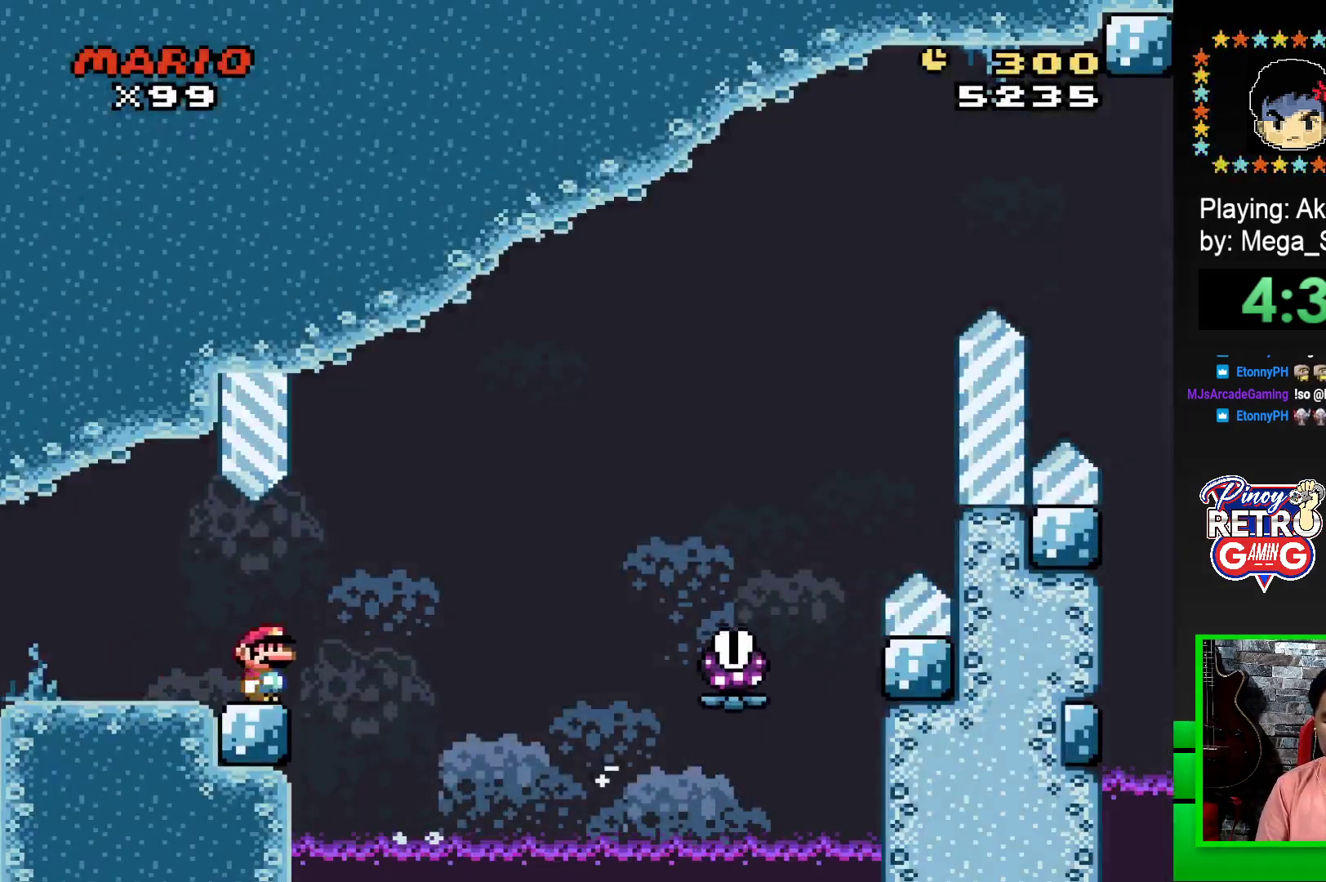
{"buttons": ["SQUARE", "R1", "DPAD_RIGHT"], "events": [[17, "R1", "down"]]}
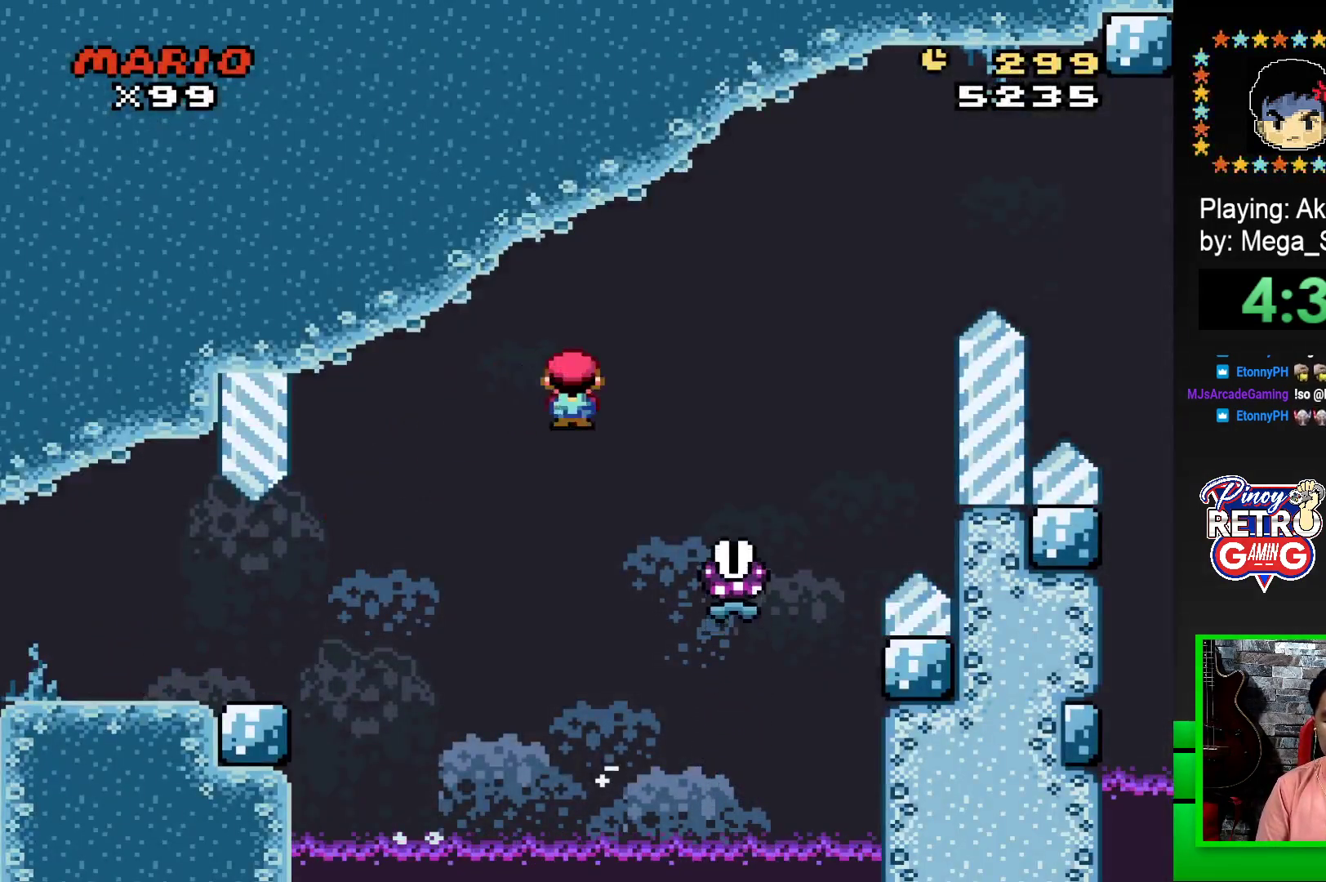
{"buttons": ["SQUARE", "R1", "DPAD_RIGHT"], "events": [[150, "DPAD_RIGHT", "up"], [183, "DPAD_LEFT", "down"], [267, "DPAD_LEFT", "up"], [300, "DPAD_RIGHT", "down"]]}
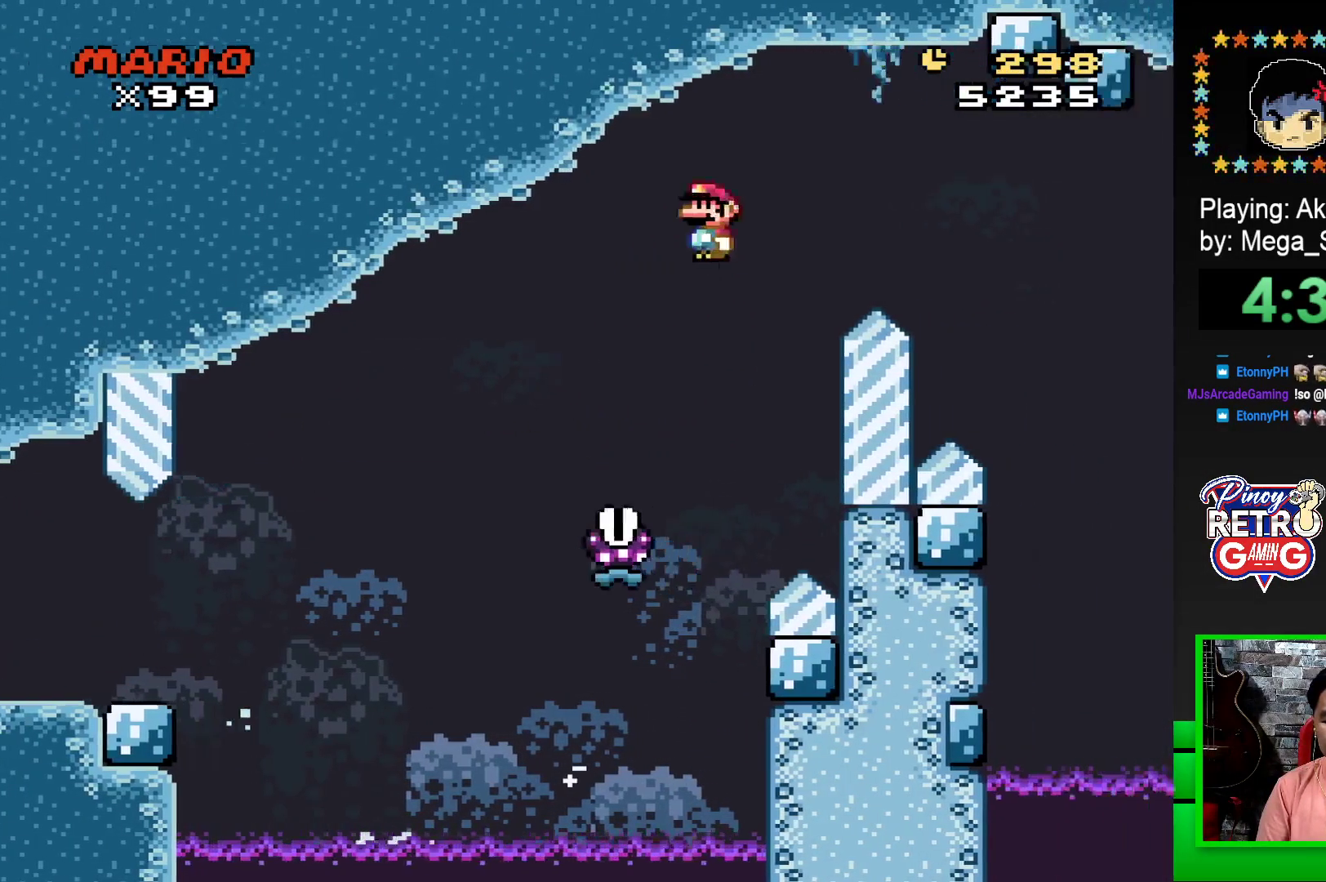
{"buttons": ["SQUARE", "R1", "DPAD_RIGHT"], "events": []}
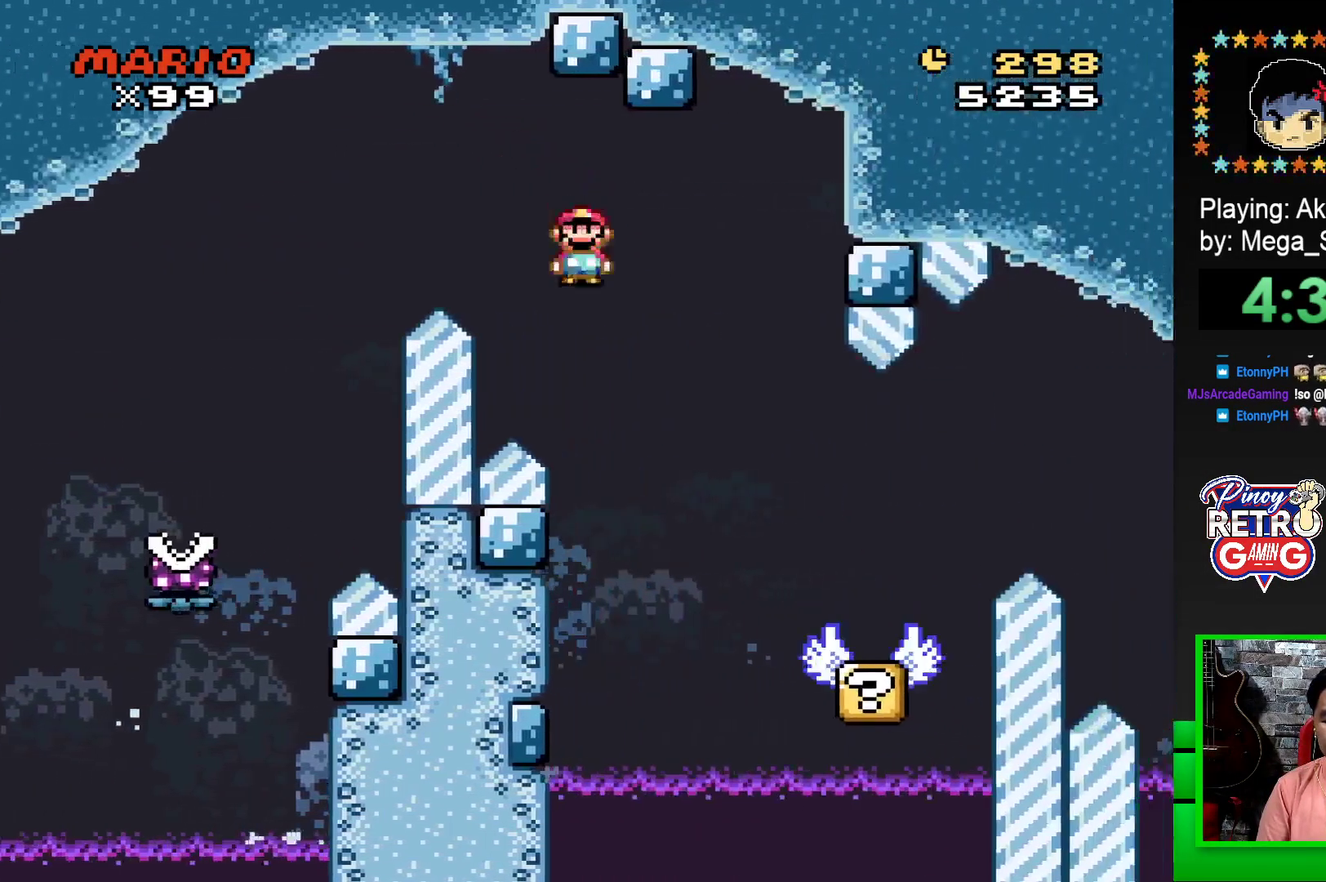
{"buttons": ["SQUARE"], "events": [[83, "DPAD_RIGHT", "up"], [200, "R1", "up"], [267, "DPAD_LEFT", "down"], [400, "DPAD_LEFT", "up"]]}
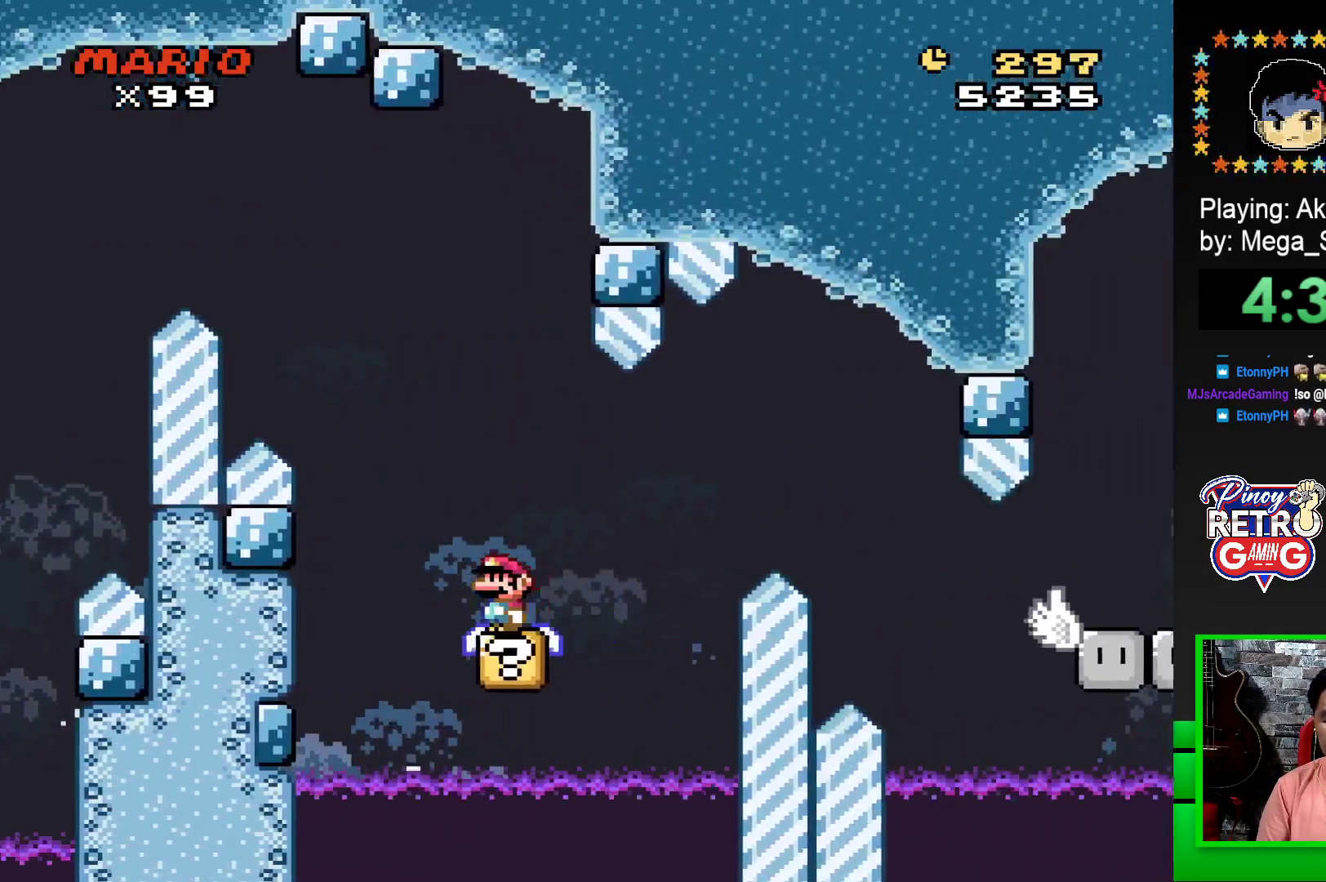
{"buttons": ["CROSS", "SQUARE", "DPAD_RIGHT"], "events": [[117, "DPAD_RIGHT", "down"], [183, "DPAD_RIGHT", "up"], [467, "CROSS", "down"], [500, "DPAD_RIGHT", "down"]]}
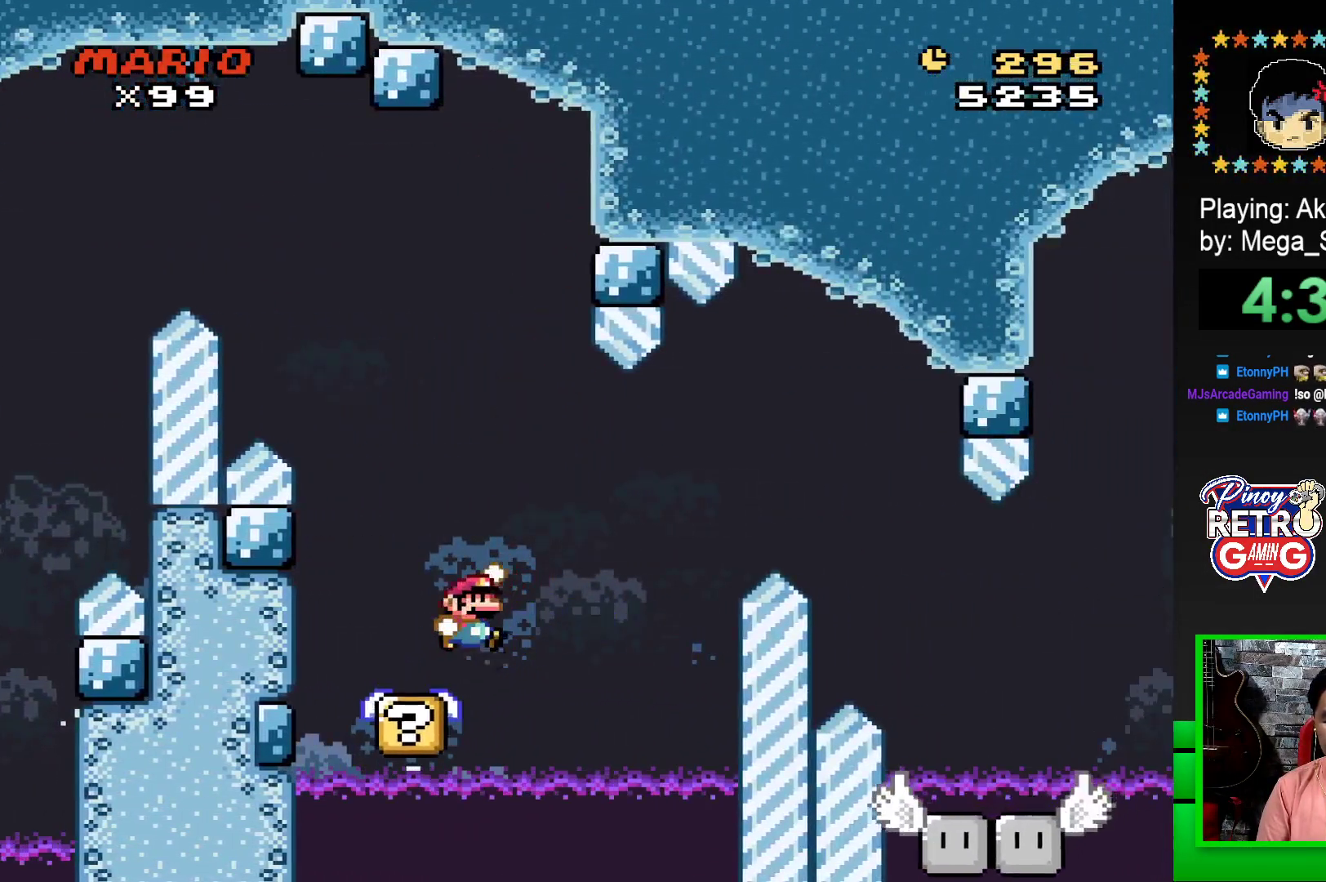
{"buttons": ["SQUARE", "DPAD_LEFT"], "events": [[167, "CROSS", "up"], [200, "SQUARE", "up"], [317, "SQUARE", "down"], [367, "DPAD_RIGHT", "up"], [467, "DPAD_LEFT", "down"]]}
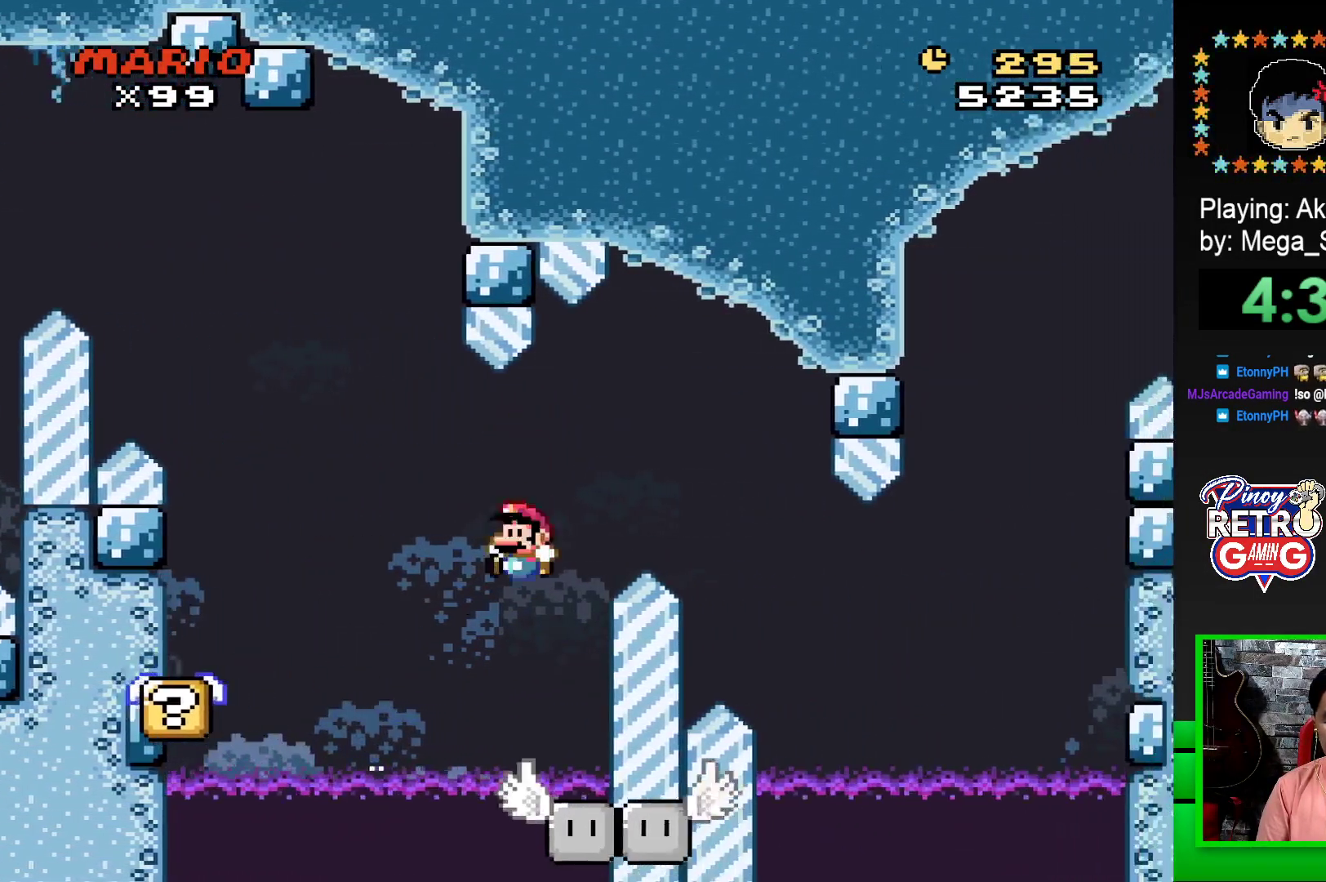
{"buttons": ["SQUARE"], "events": [[83, "DPAD_LEFT", "up"], [400, "DPAD_RIGHT", "down"], [500, "DPAD_RIGHT", "up"]]}
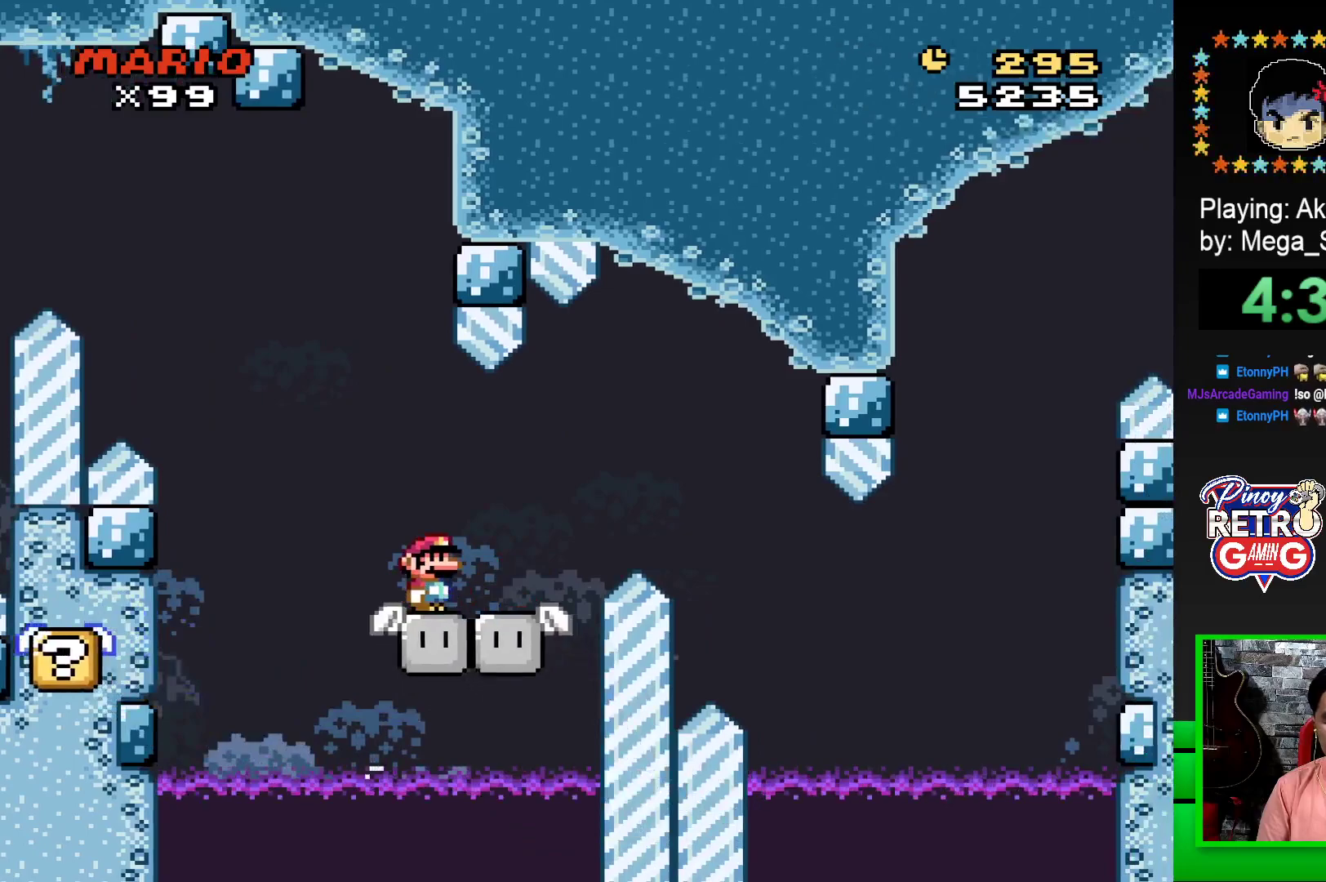
{"buttons": ["SQUARE"], "events": [[50, "DPAD_LEFT", "down"], [100, "DPAD_LEFT", "up"], [117, "DPAD_RIGHT", "down"], [183, "DPAD_RIGHT", "up"], [233, "DPAD_LEFT", "down"], [317, "DPAD_LEFT", "up"]]}
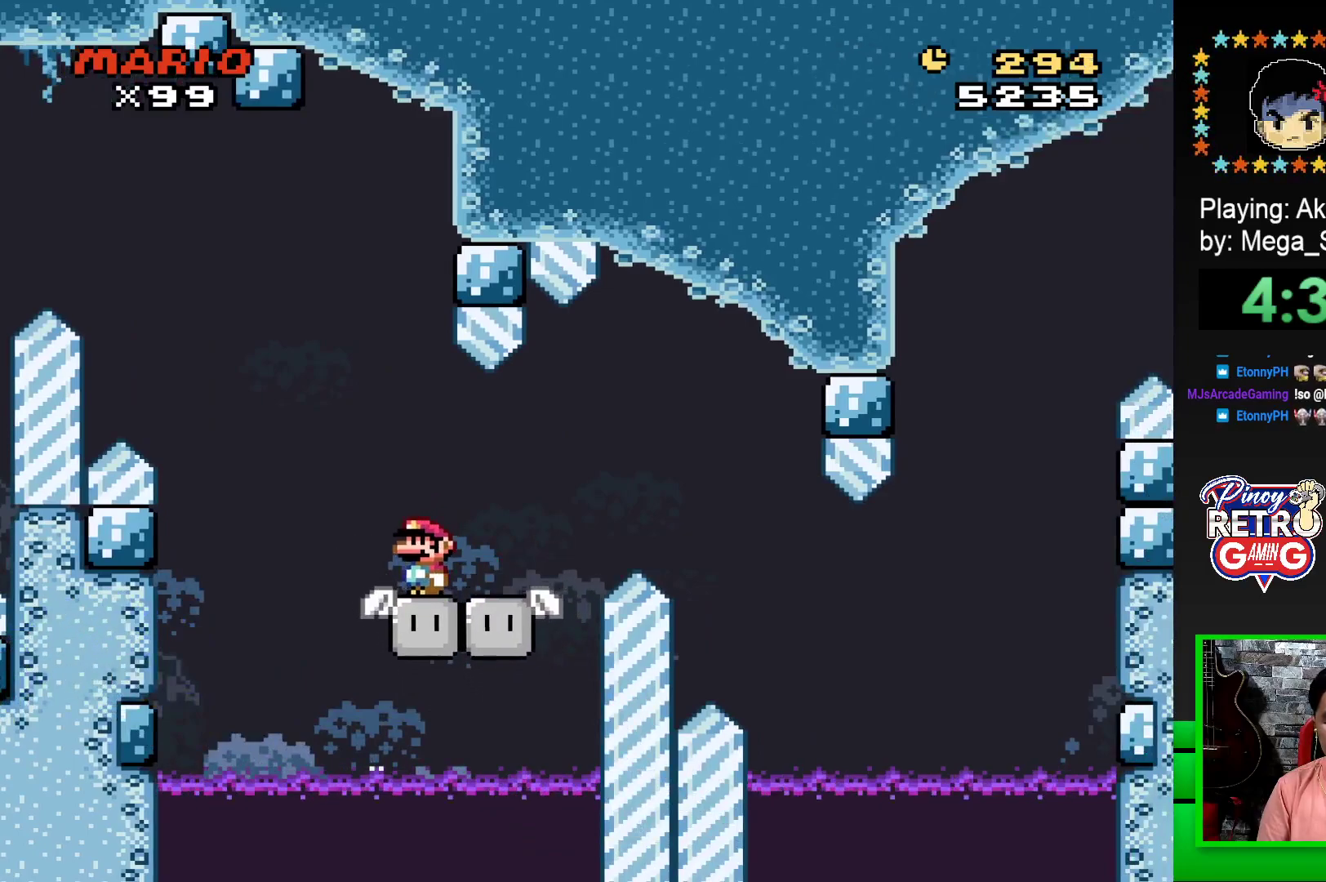
{"buttons": ["DPAD_RIGHT"], "events": [[167, "DPAD_RIGHT", "down"], [300, "CROSS", "down"], [417, "CROSS", "up"], [450, "SQUARE", "up"]]}
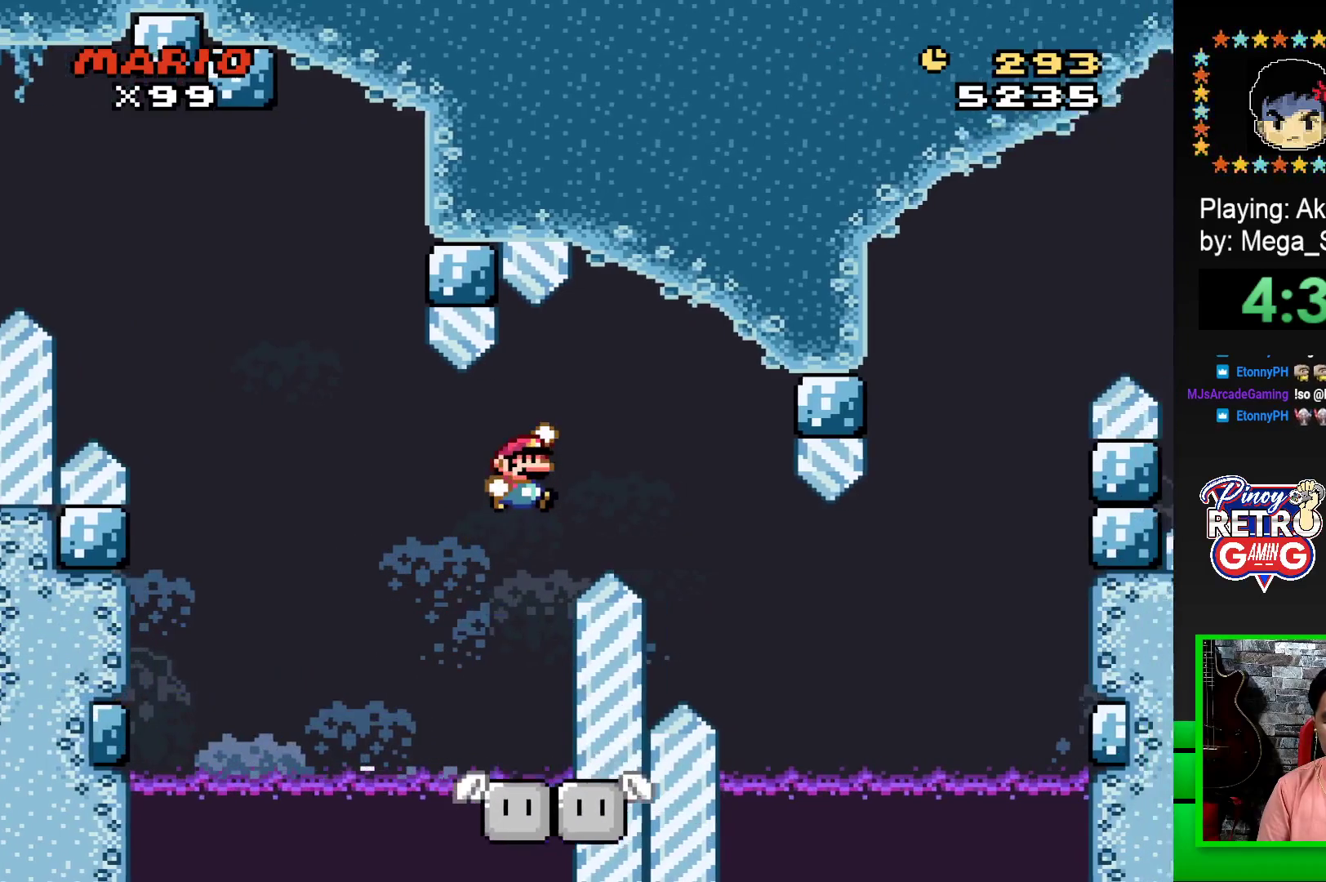
{"buttons": ["CROSS", "SQUARE"], "events": [[33, "SQUARE", "down"], [67, "CROSS", "down"], [500, "DPAD_RIGHT", "up"]]}
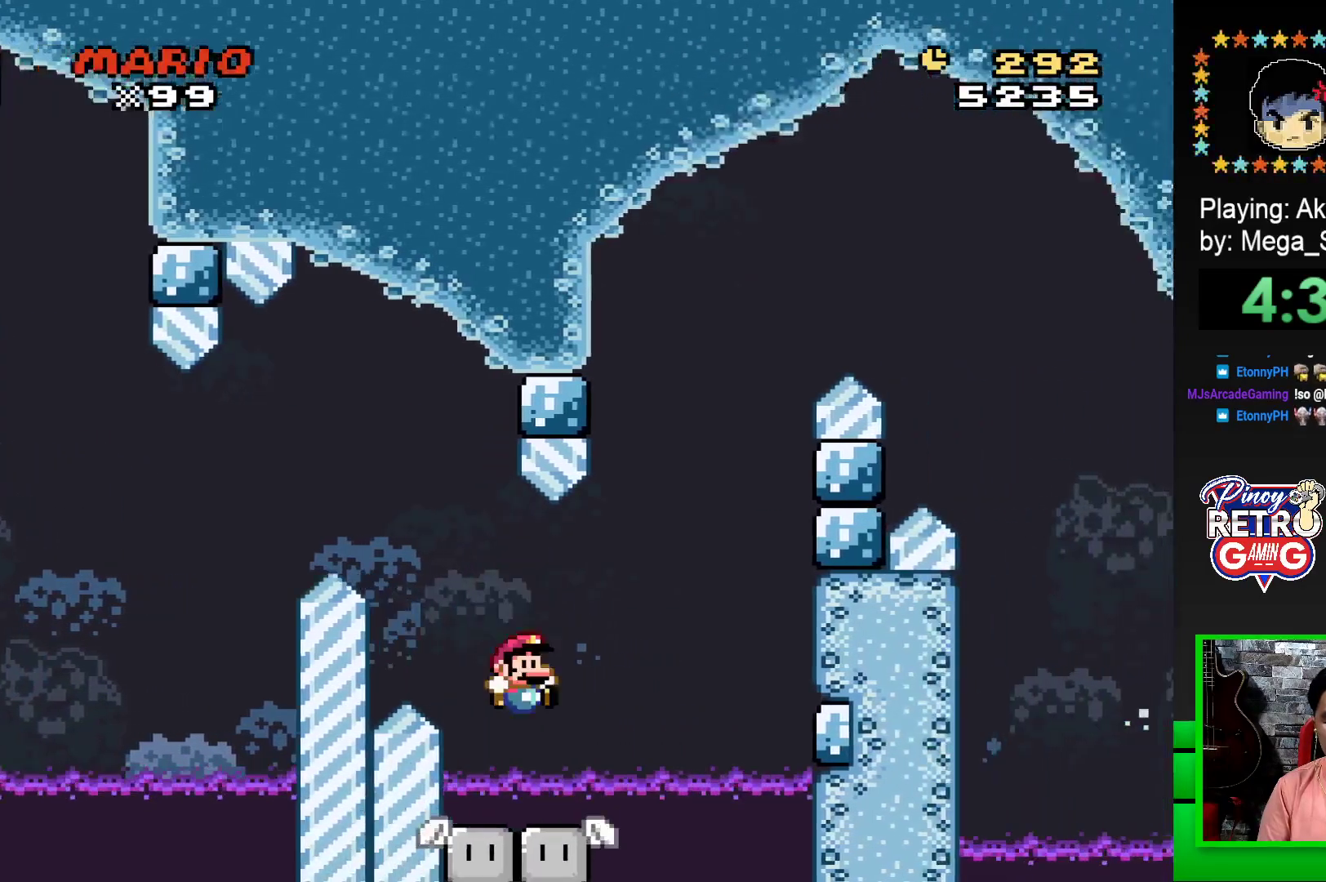
{"buttons": ["SQUARE", "DPAD_LEFT"], "events": [[50, "CROSS", "up"], [67, "DPAD_LEFT", "down"], [150, "DPAD_LEFT", "up"], [167, "DPAD_RIGHT", "down"], [267, "DPAD_LEFT", "down"], [267, "DPAD_RIGHT", "up"], [333, "DPAD_LEFT", "up"], [350, "DPAD_RIGHT", "down"], [467, "DPAD_LEFT", "down"], [467, "DPAD_RIGHT", "up"]]}